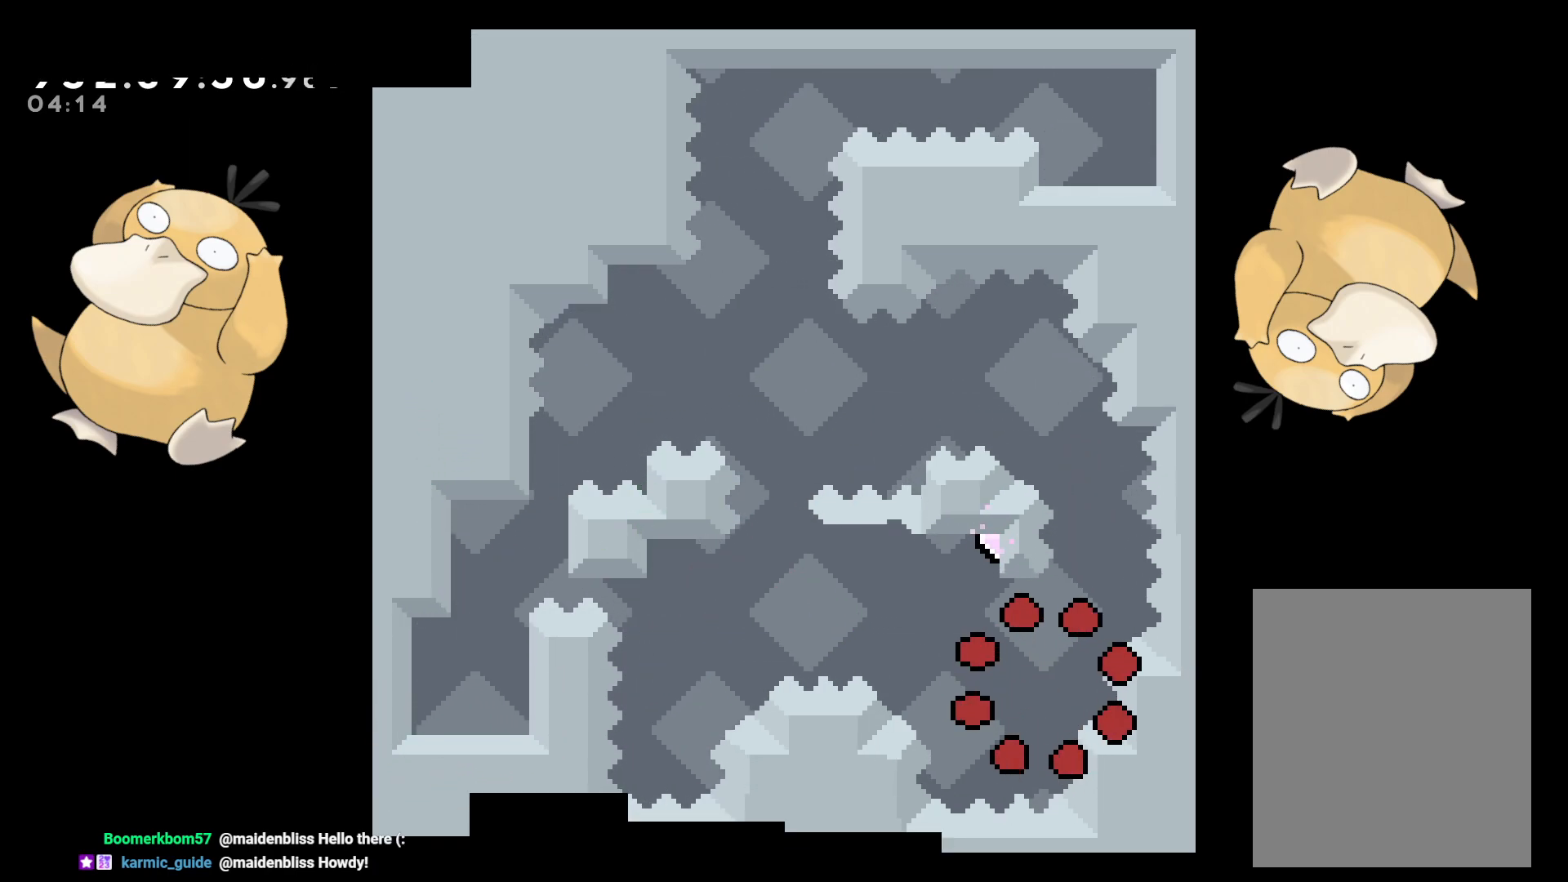
Gameplay with a controller (Nintendo layout); each line is a JSON object with the inputs held at the frame after it. "events" lists button and stick changes between this image and that frame as [ms after this image, input, new state], when the widget could be followed in between. Not read: L3 R3.
{"buttons": [], "left_stick": "center", "right_stick": "center", "events": [[133, "A", "up"]]}
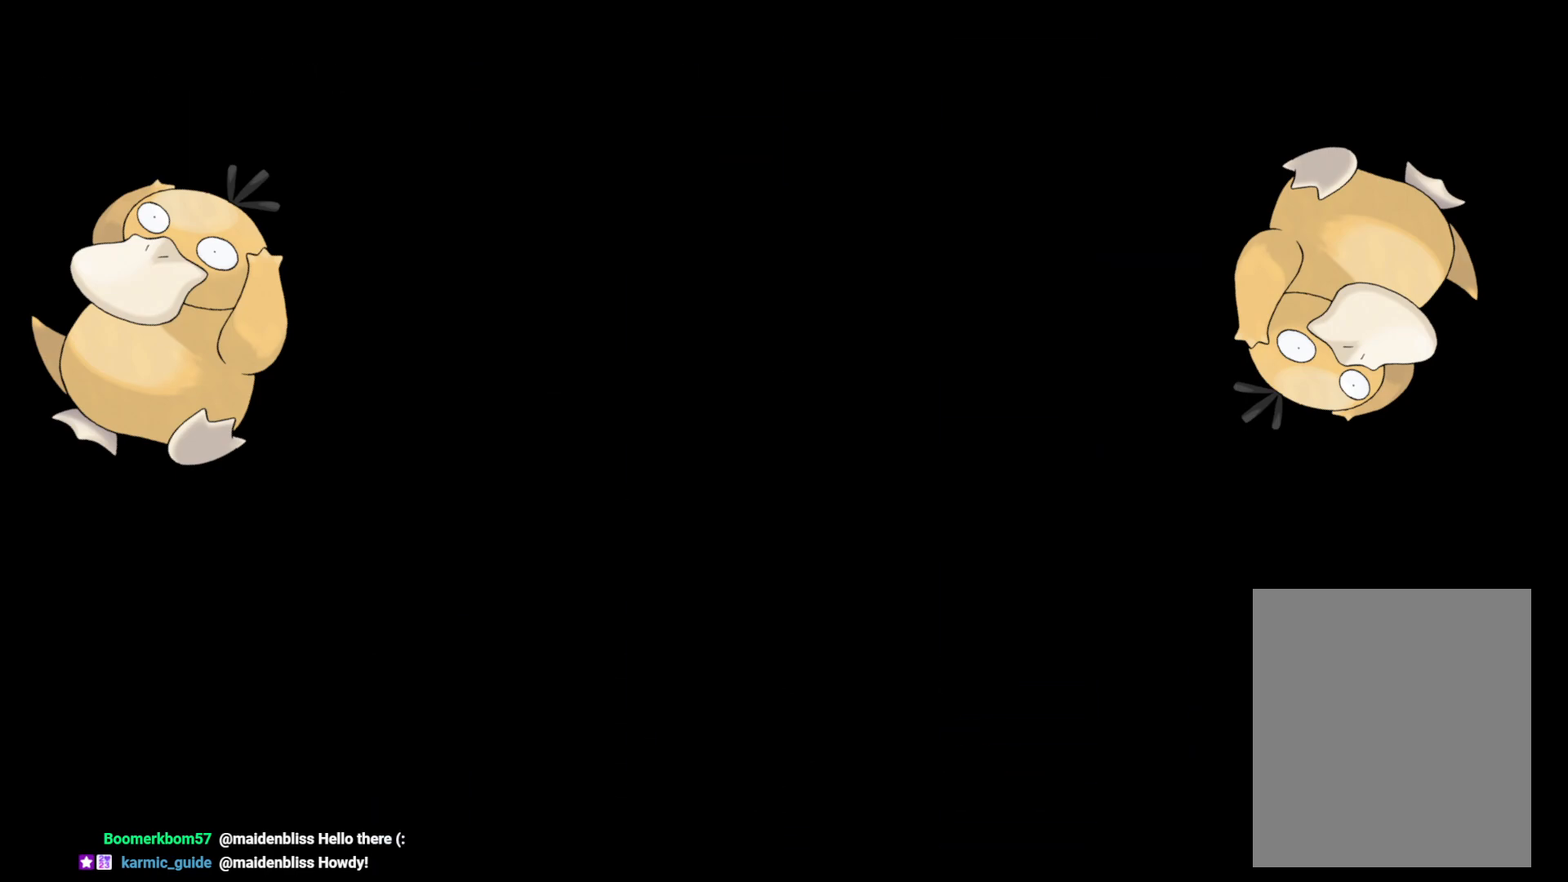
{"buttons": ["Y", "DPAD_UP"], "left_stick": "center", "right_stick": "center", "events": [[467, "DPAD_UP", "down"], [483, "Y", "down"]]}
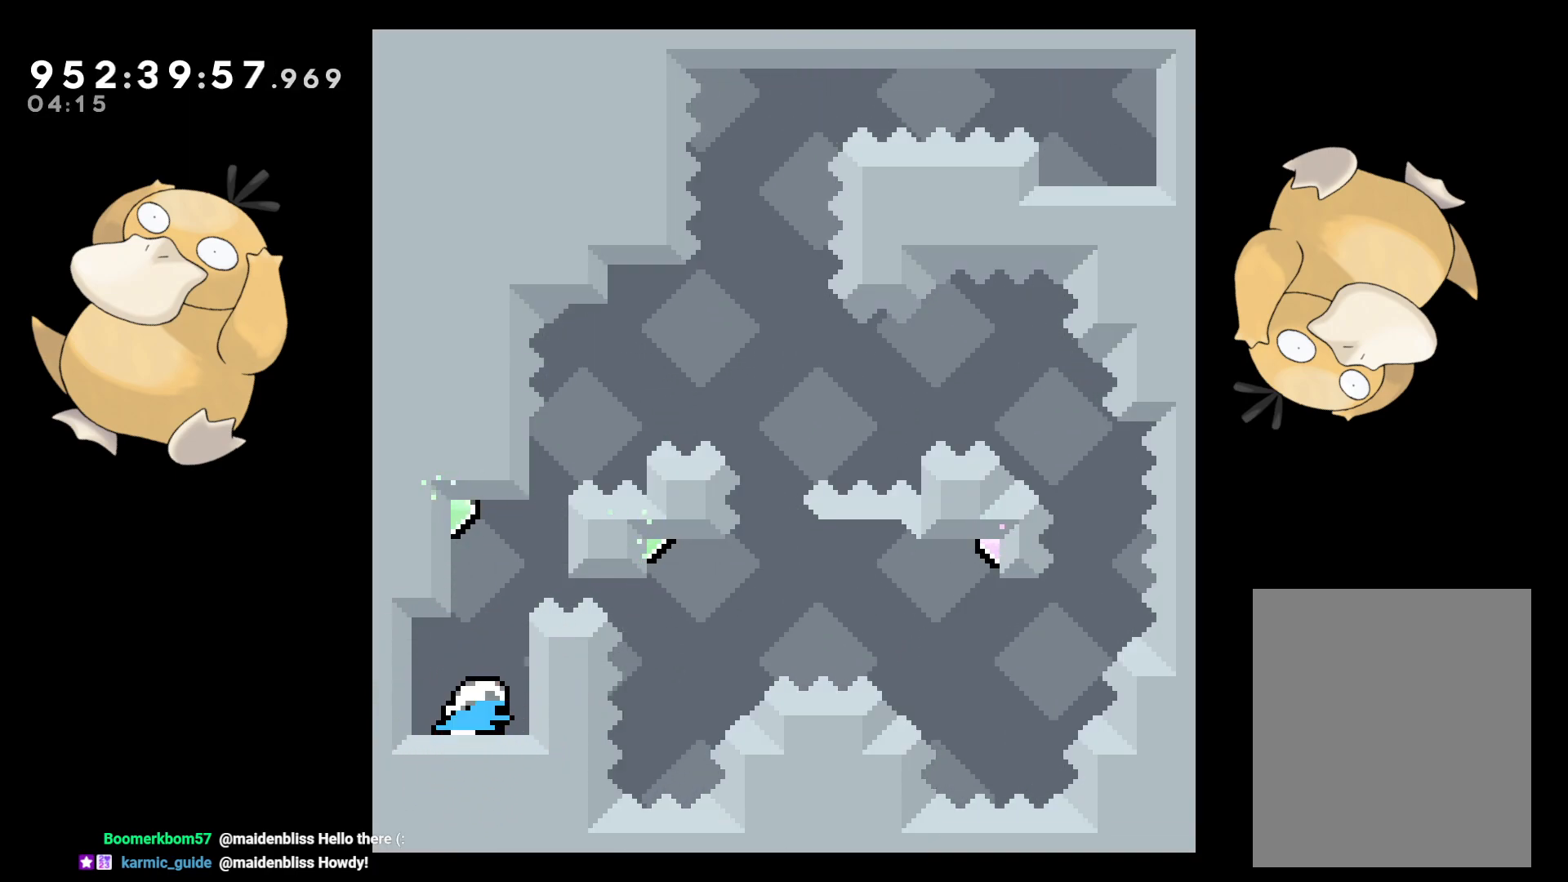
{"buttons": ["B", "DPAD_RIGHT"], "left_stick": "center", "right_stick": "center", "events": [[117, "DPAD_UP", "up"], [150, "Y", "up"], [200, "DPAD_RIGHT", "down"], [217, "B", "down"]]}
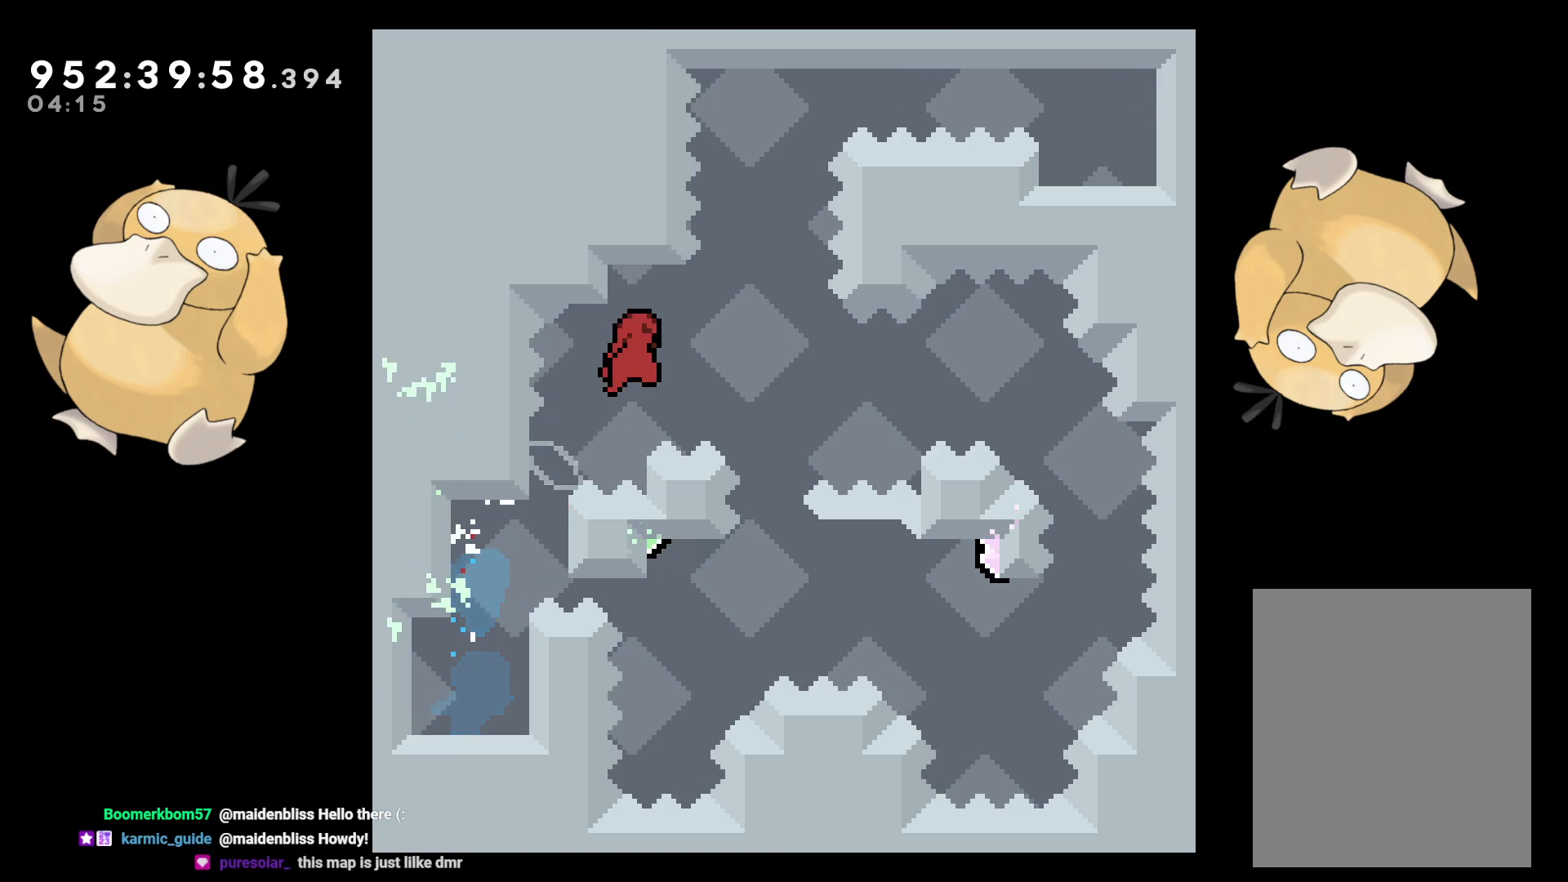
{"buttons": ["B"], "left_stick": "center", "right_stick": "center", "events": [[250, "DPAD_RIGHT", "up"]]}
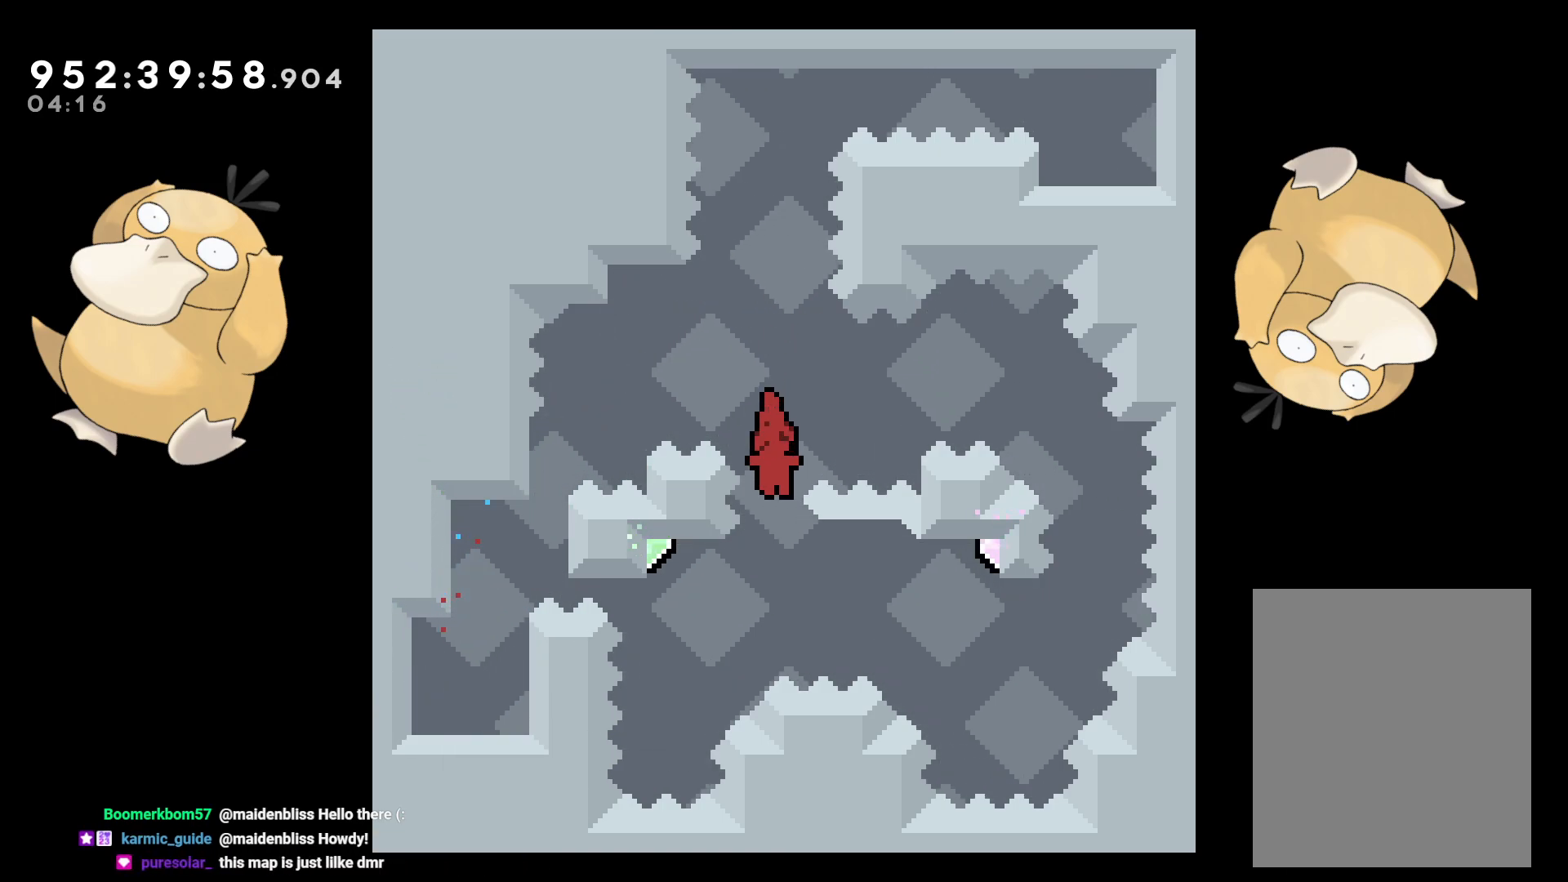
{"buttons": ["A"], "left_stick": "center", "right_stick": "center", "events": [[17, "DPAD_LEFT", "down"], [317, "DPAD_UP", "down"], [333, "DPAD_LEFT", "up"], [450, "A", "down"], [467, "DPAD_UP", "up"], [500, "B", "up"]]}
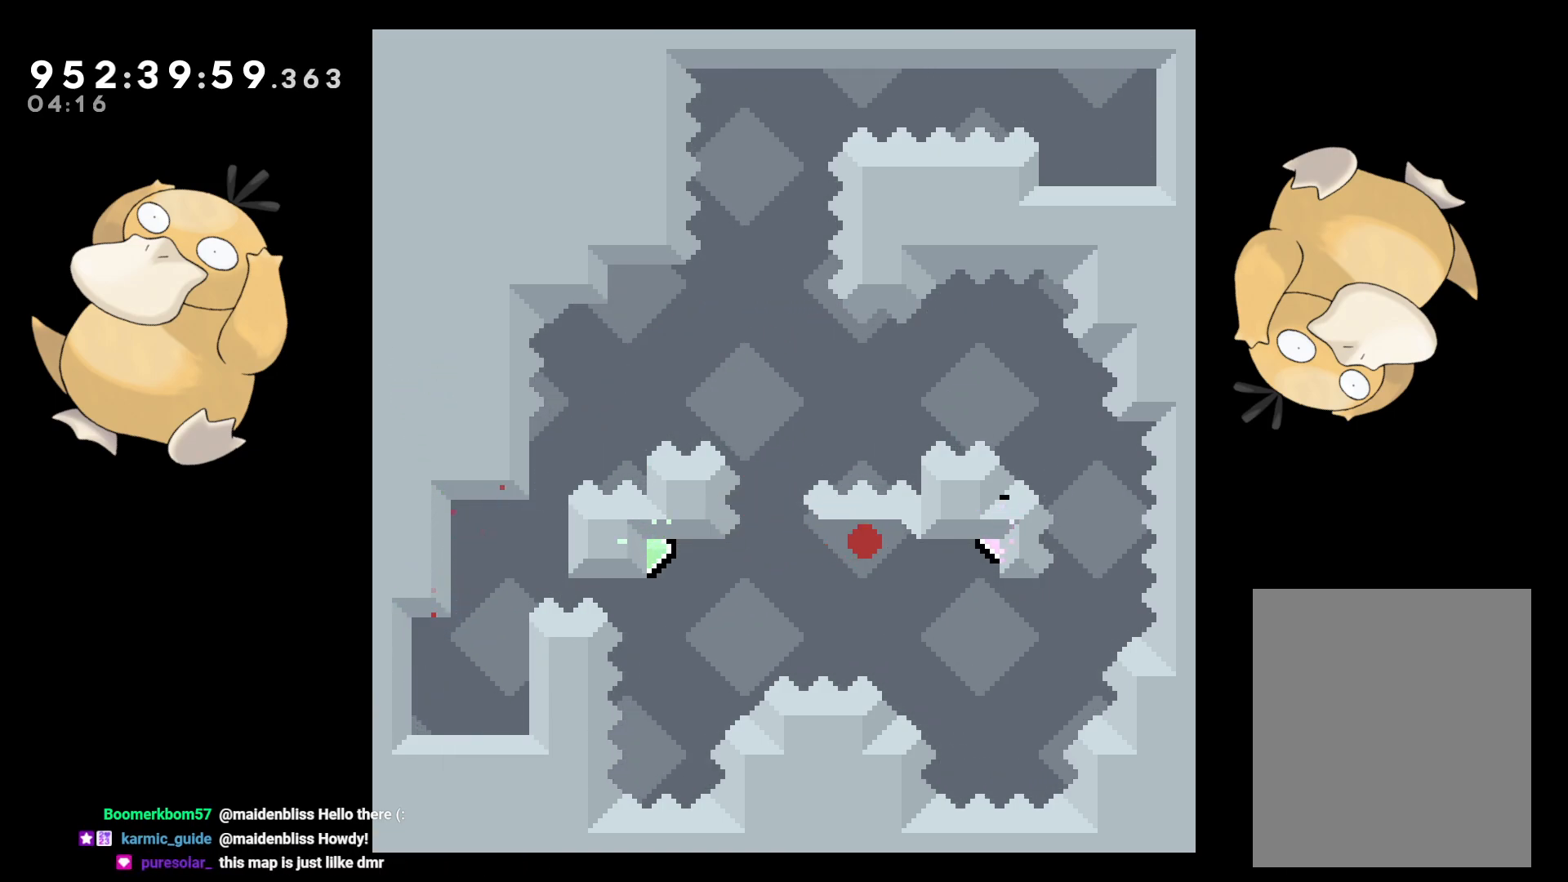
{"buttons": [], "left_stick": "center", "right_stick": "center", "events": [[100, "A", "up"], [200, "A", "down"], [317, "A", "up"]]}
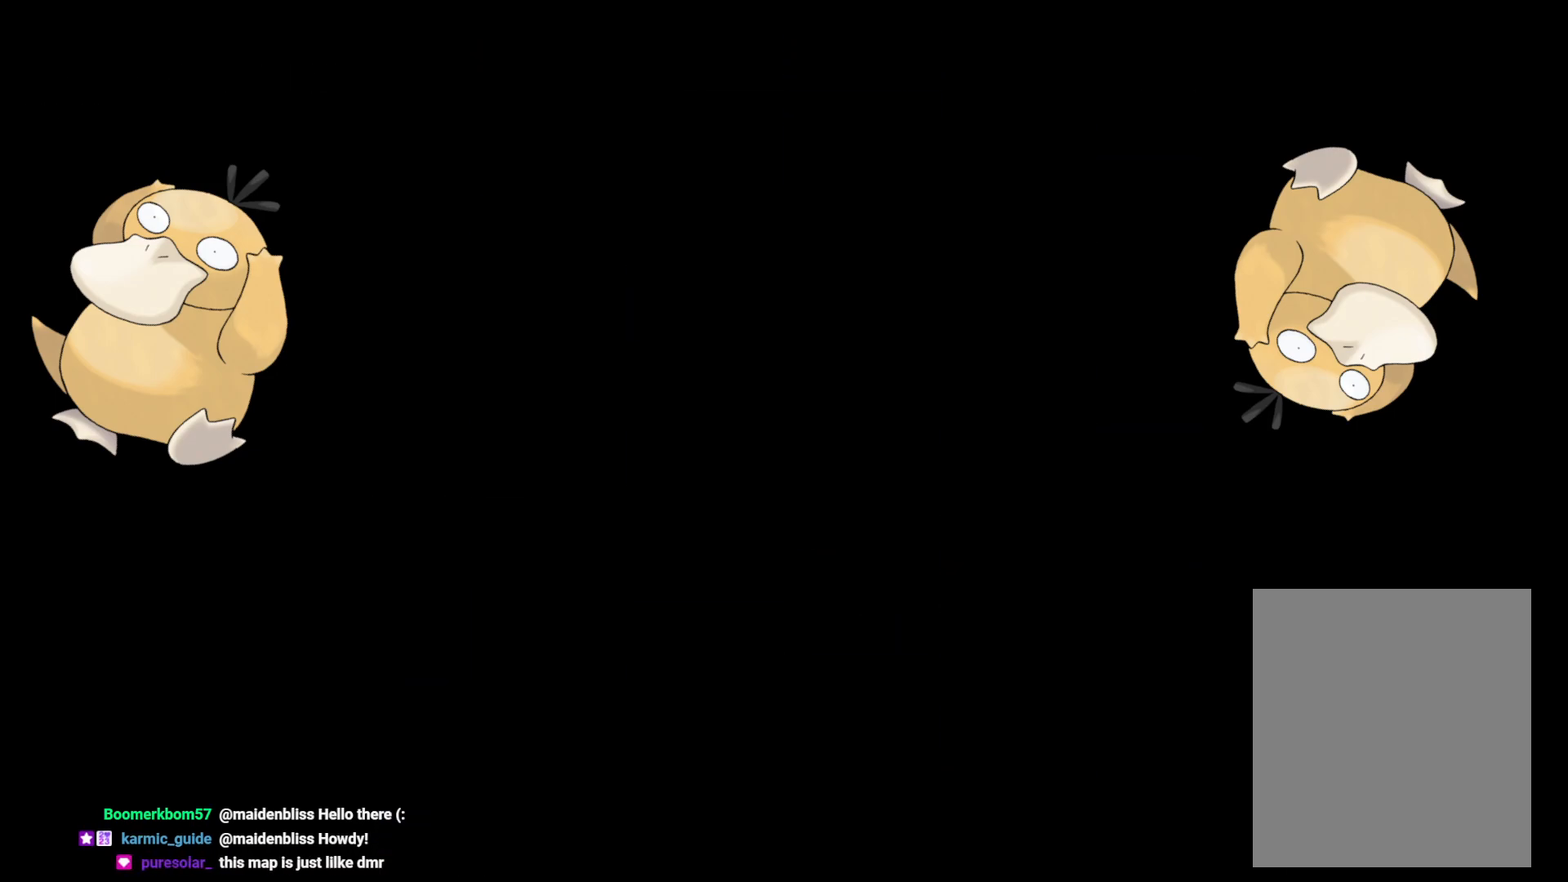
{"buttons": [], "left_stick": "center", "right_stick": "center", "events": []}
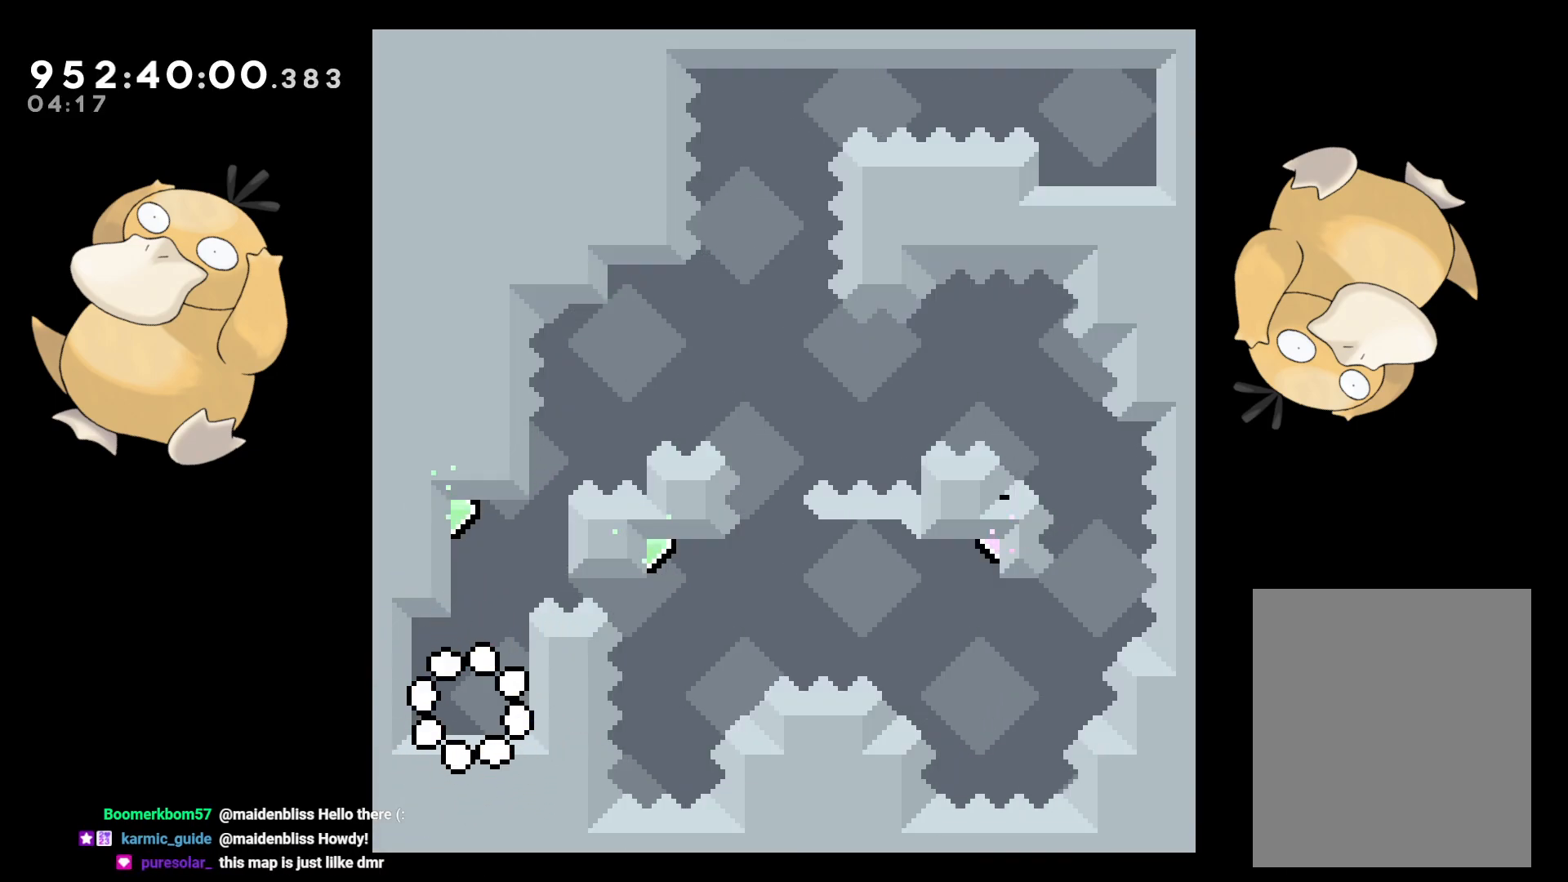
{"buttons": ["B", "DPAD_RIGHT"], "left_stick": "center", "right_stick": "center", "events": [[183, "DPAD_UP", "down"], [183, "Y", "down"], [300, "DPAD_UP", "up"], [300, "Y", "up"], [400, "B", "down"], [400, "DPAD_RIGHT", "down"]]}
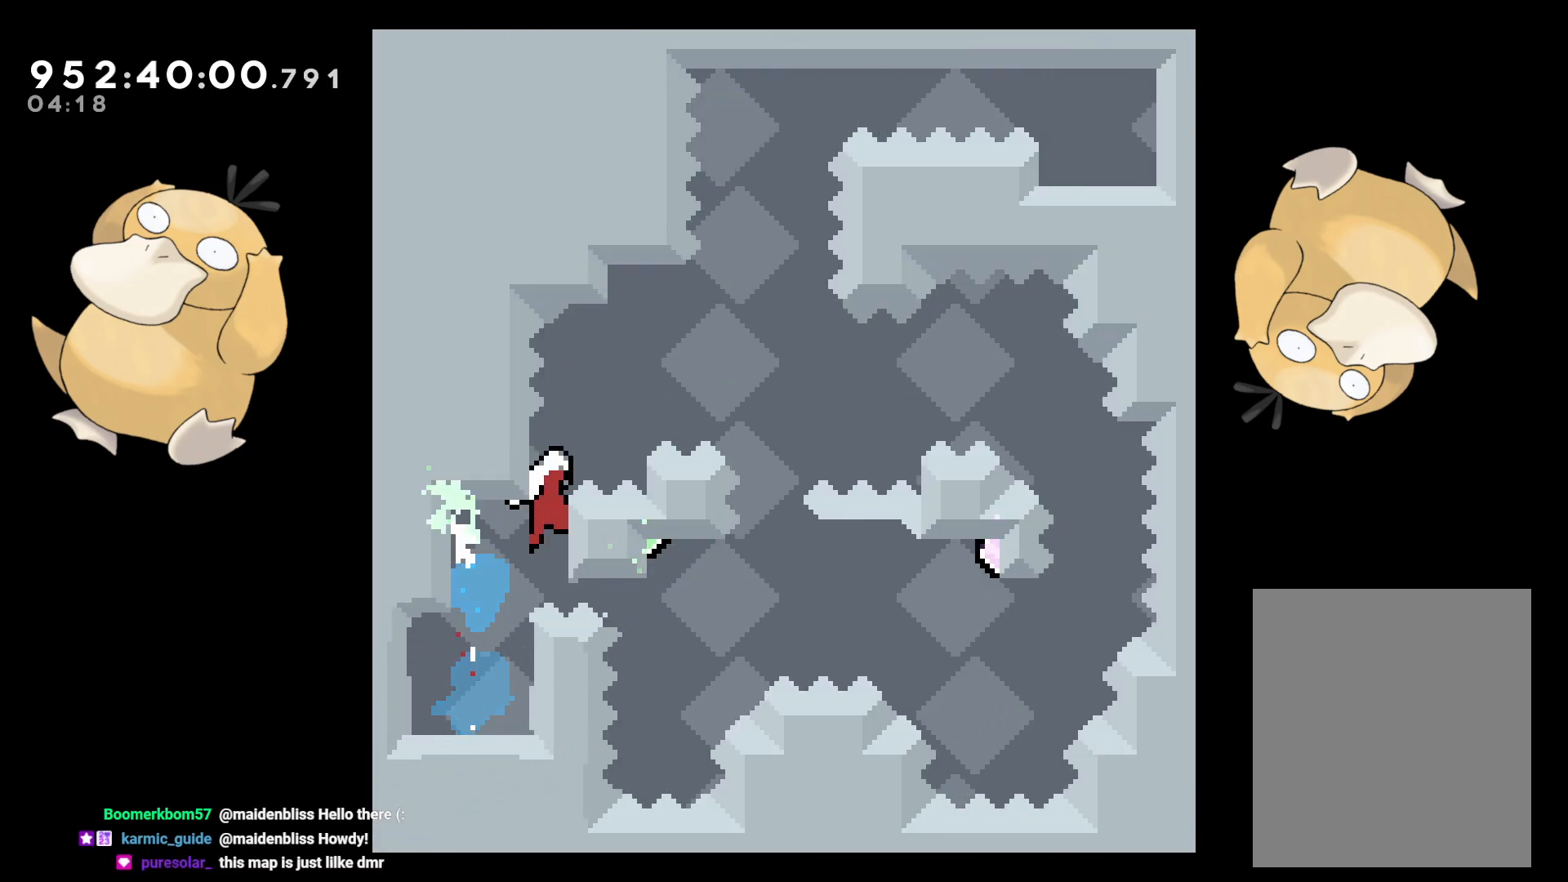
{"buttons": ["B", "DPAD_RIGHT"], "left_stick": "center", "right_stick": "center", "events": []}
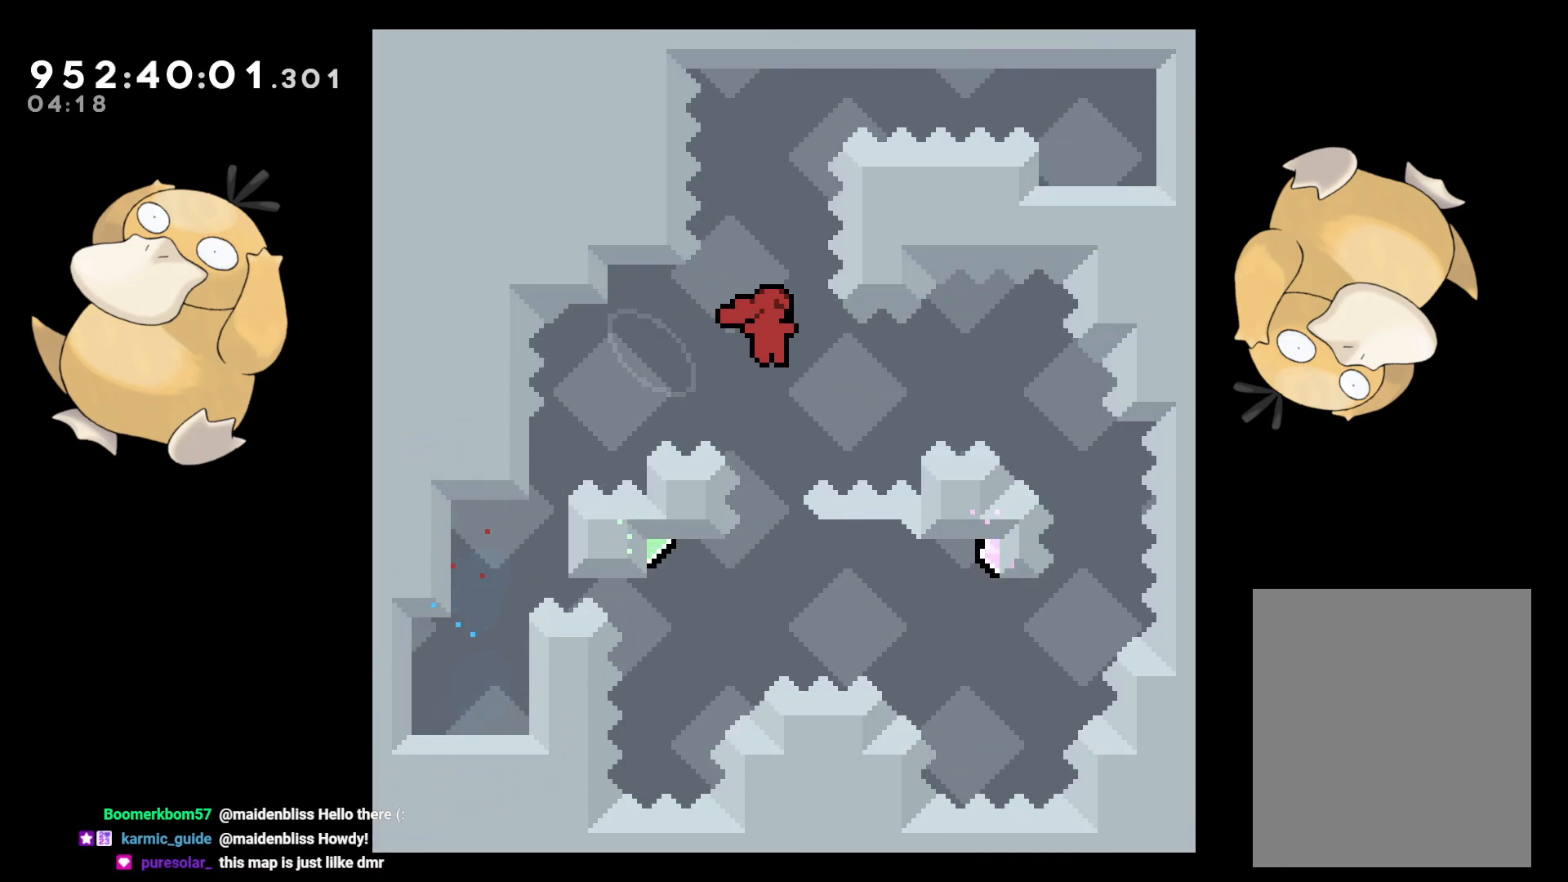
{"buttons": ["B", "DPAD_LEFT"], "left_stick": "center", "right_stick": "center", "events": [[17, "DPAD_RIGHT", "up"], [133, "DPAD_LEFT", "down"]]}
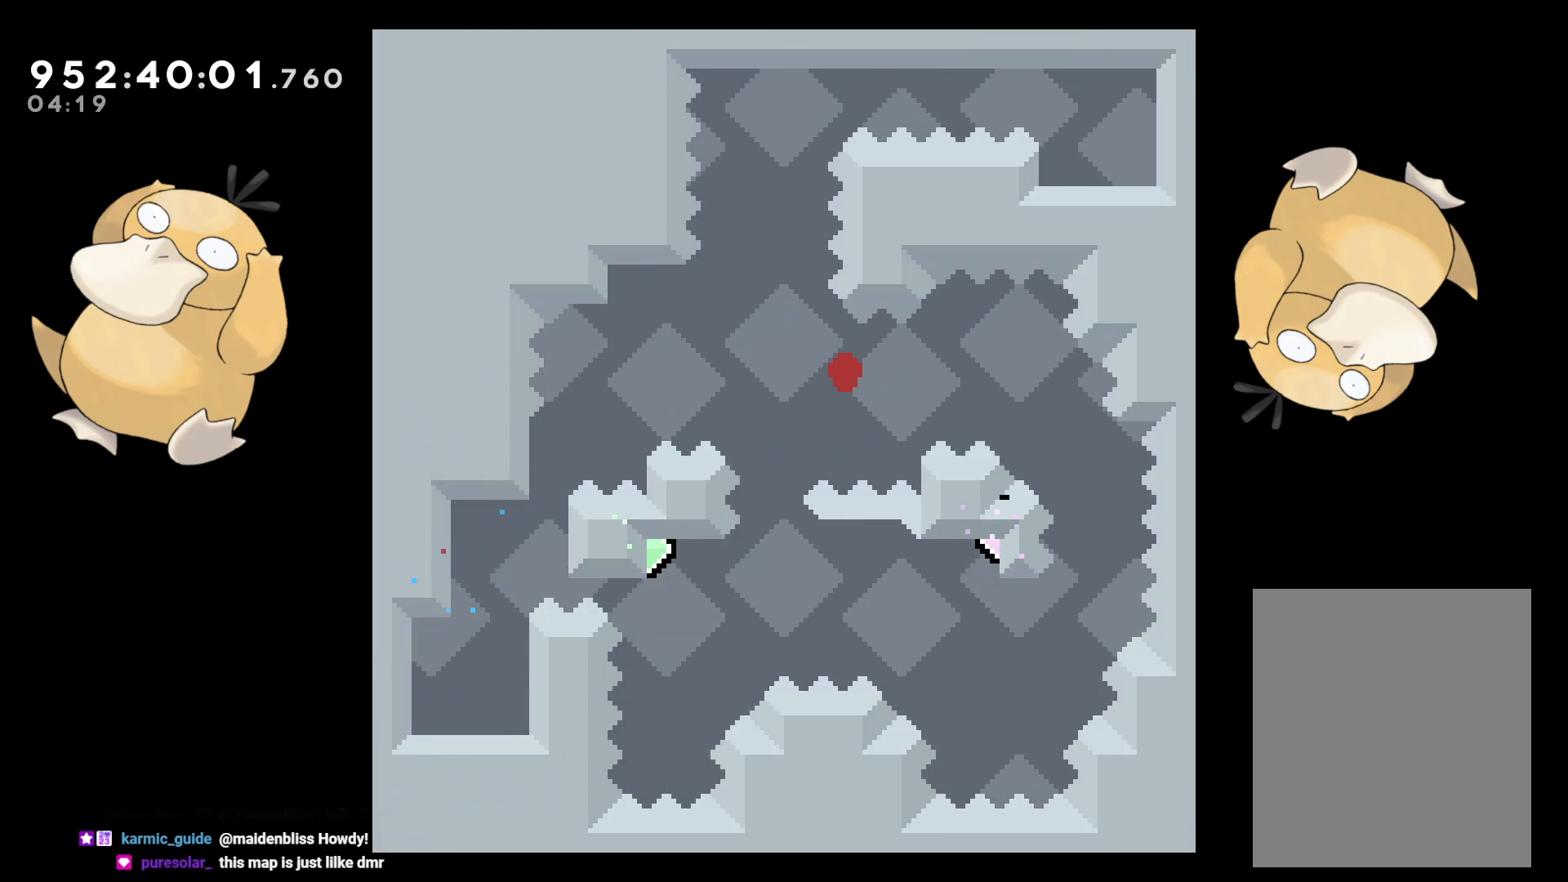
{"buttons": [], "left_stick": "center", "right_stick": "center", "events": [[33, "DPAD_LEFT", "up"], [50, "A", "down"], [83, "B", "up"], [167, "A", "up"], [217, "A", "down"], [300, "A", "up"]]}
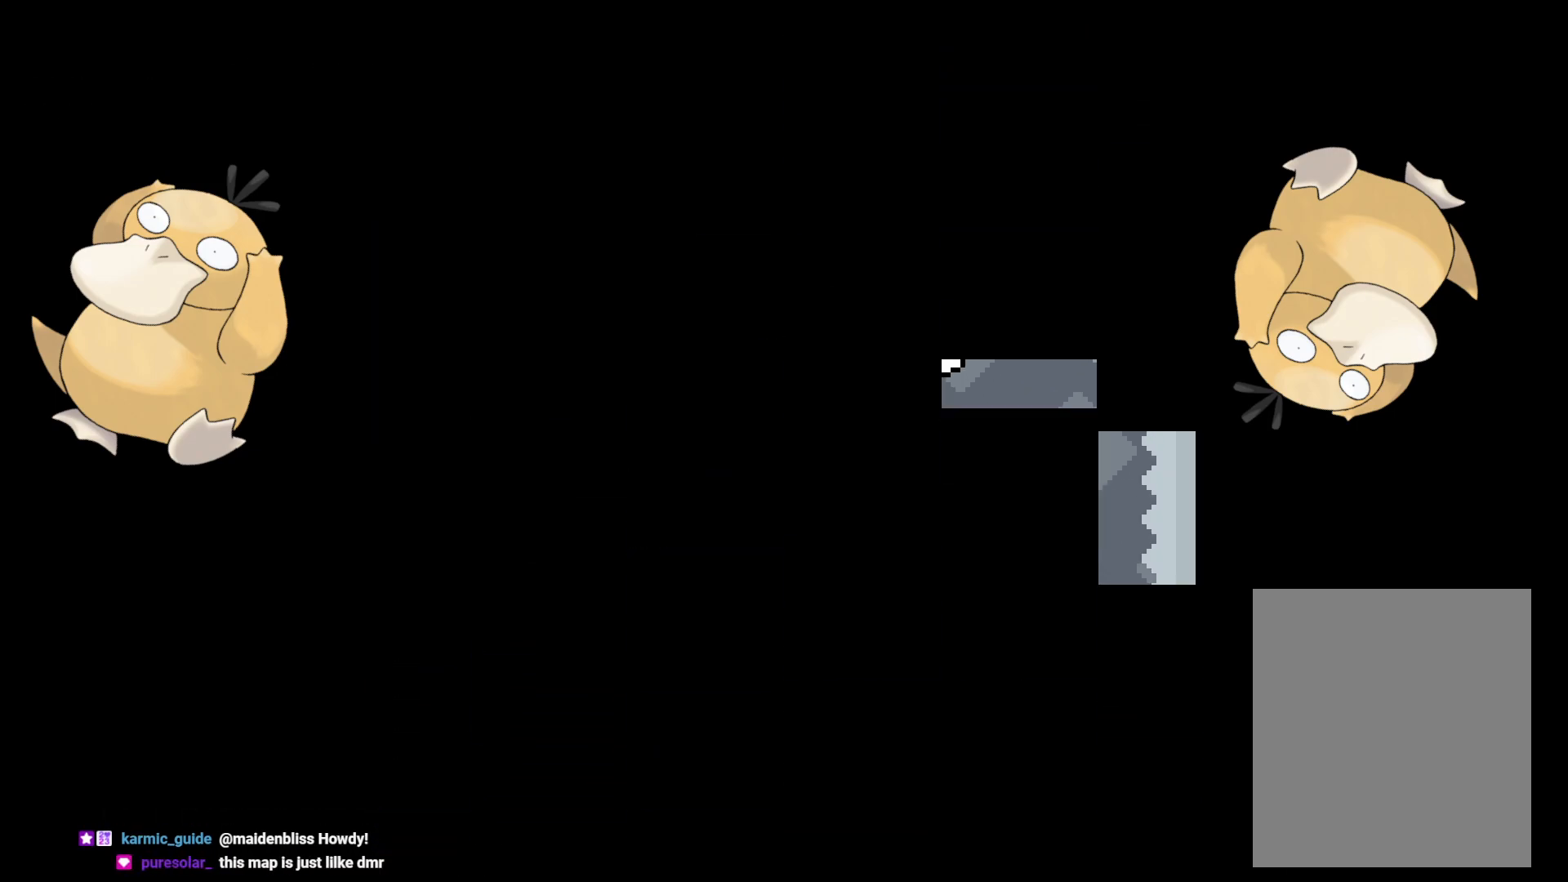
{"buttons": [], "left_stick": "center", "right_stick": "center", "events": []}
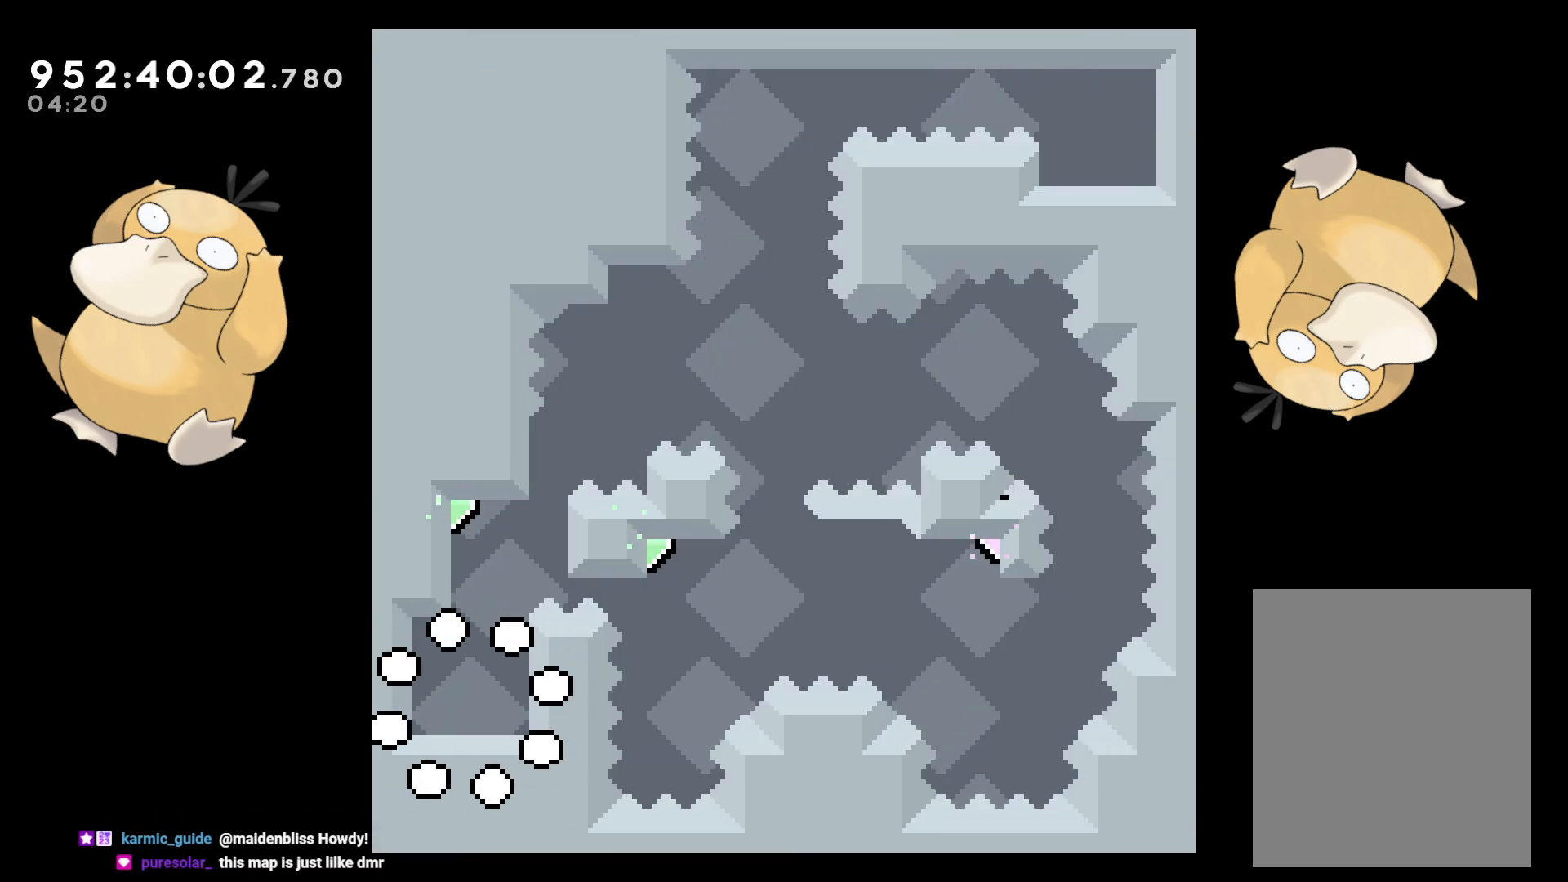
{"buttons": ["B", "DPAD_RIGHT"], "left_stick": "center", "right_stick": "center", "events": [[200, "DPAD_UP", "down"], [217, "Y", "down"], [350, "DPAD_UP", "up"], [350, "Y", "up"], [450, "B", "down"], [467, "DPAD_RIGHT", "down"]]}
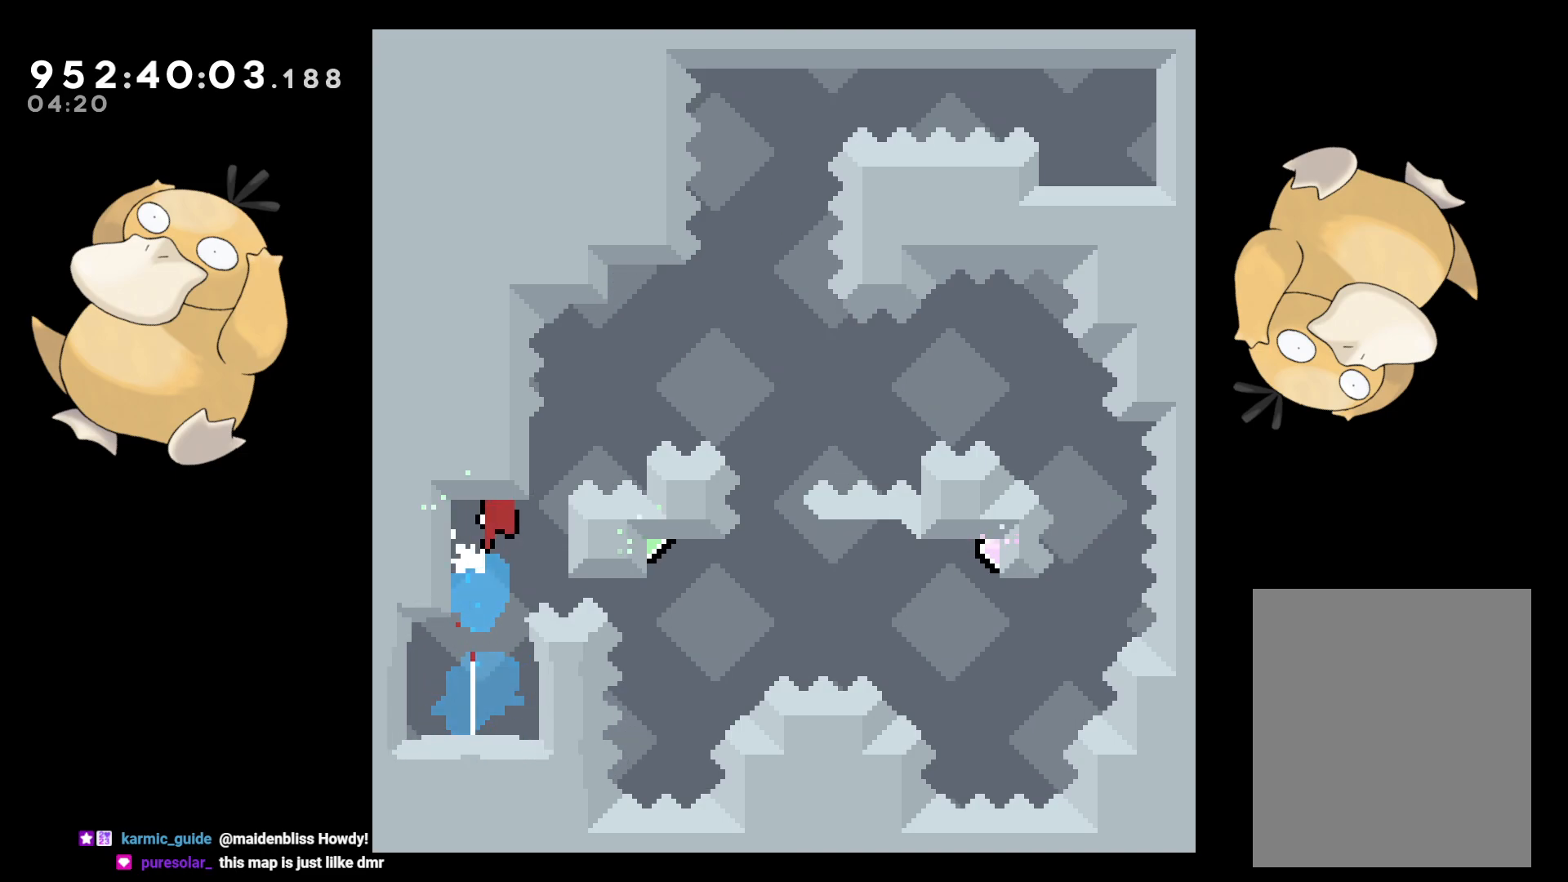
{"buttons": ["B"], "left_stick": "center", "right_stick": "center", "events": [[450, "DPAD_RIGHT", "up"]]}
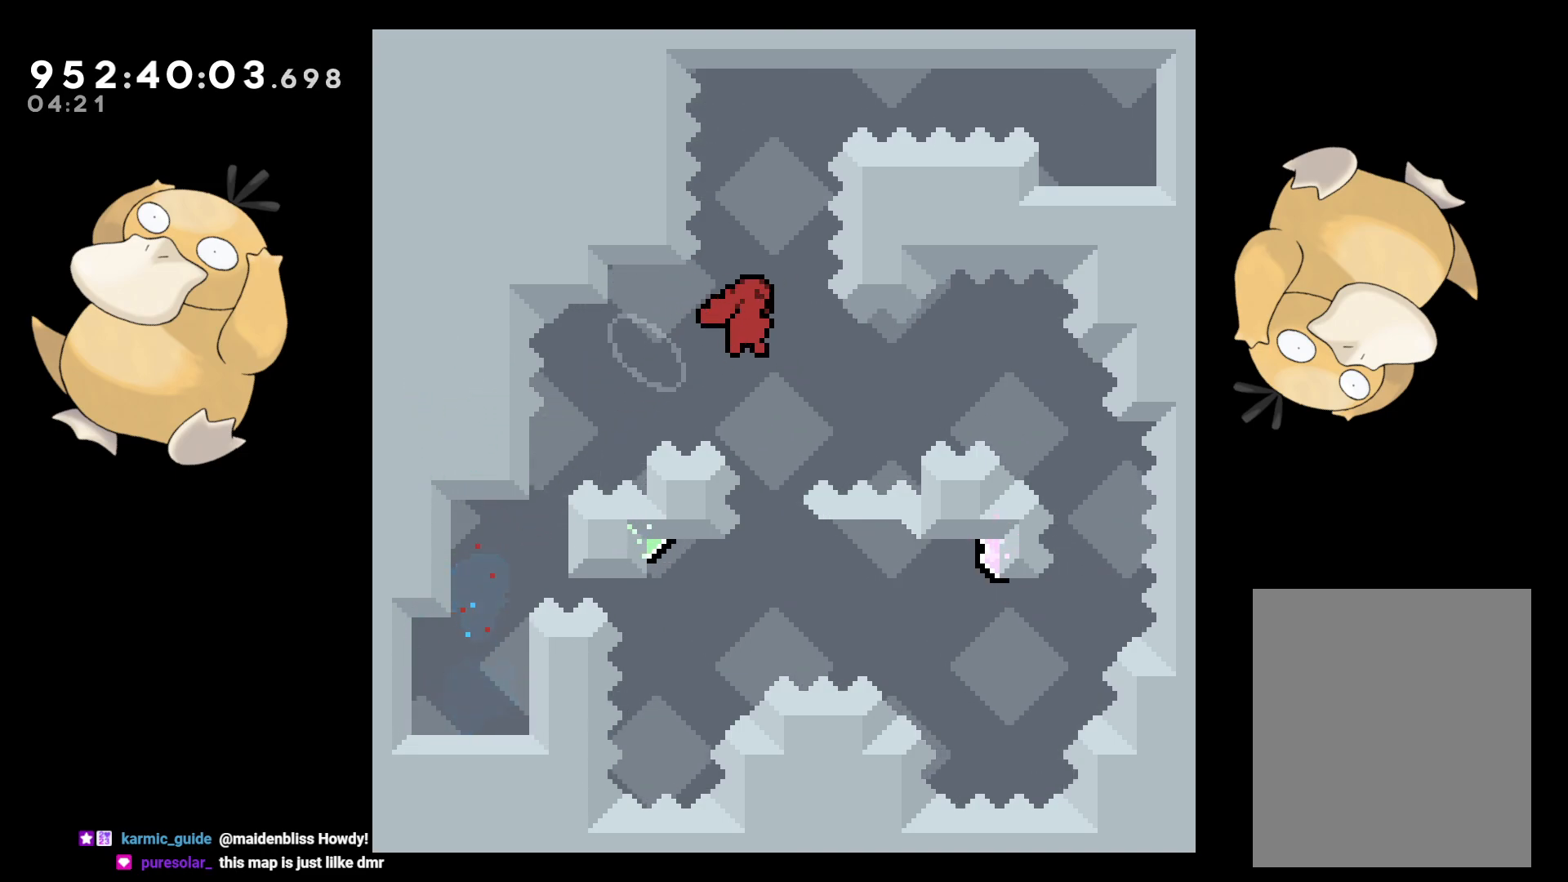
{"buttons": ["B", "DPAD_LEFT"], "left_stick": "center", "right_stick": "center", "events": [[317, "DPAD_LEFT", "down"]]}
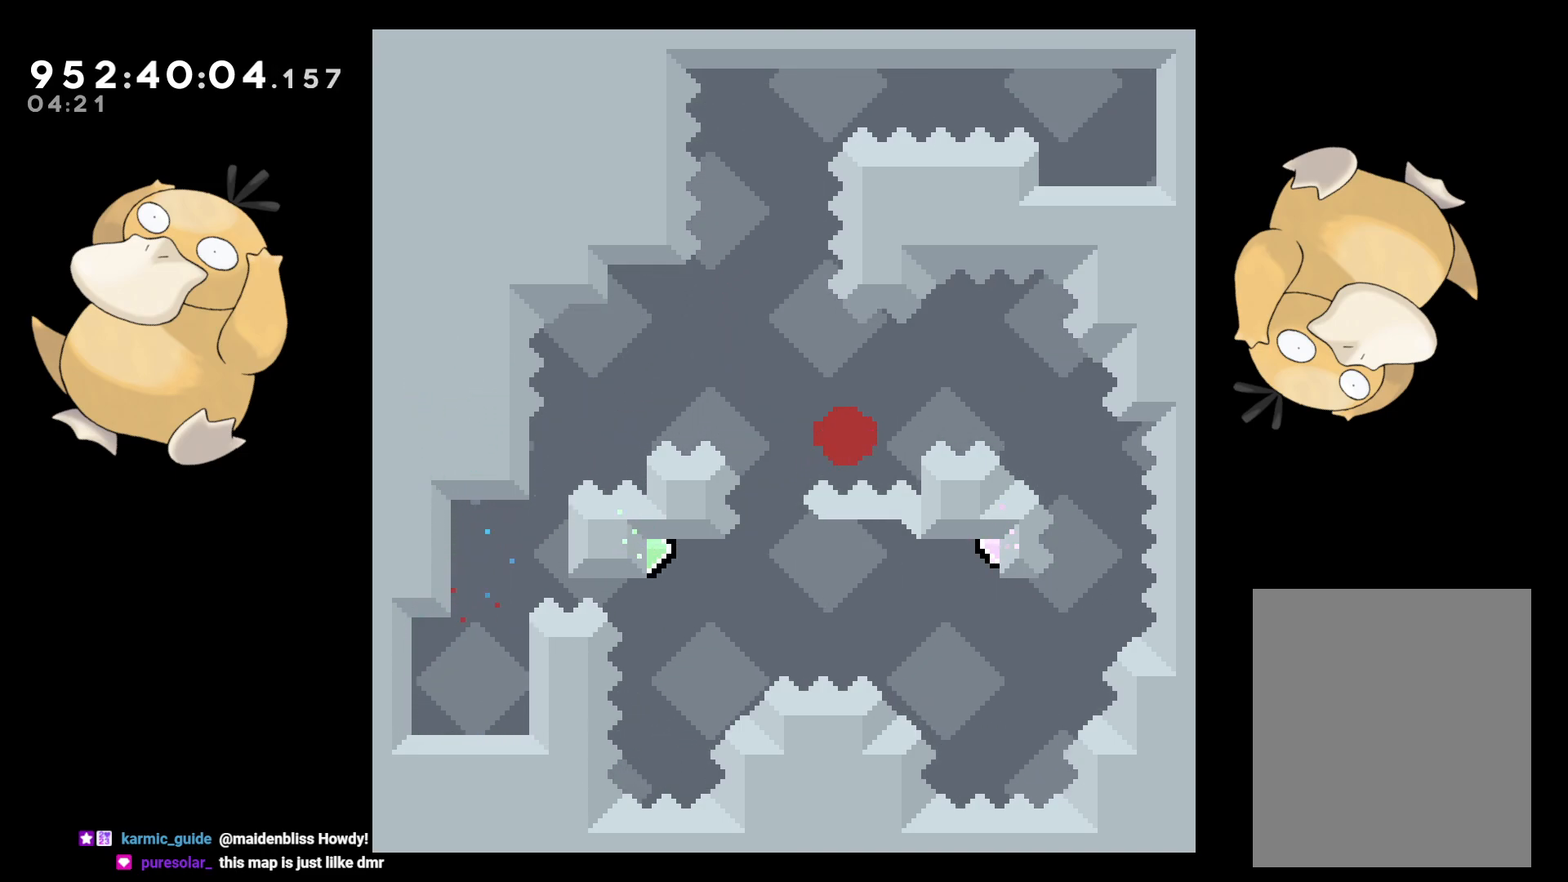
{"buttons": [], "left_stick": "center", "right_stick": "center", "events": [[67, "DPAD_LEFT", "up"], [133, "A", "down"], [133, "B", "up"], [217, "A", "up"], [317, "A", "down"], [417, "A", "up"]]}
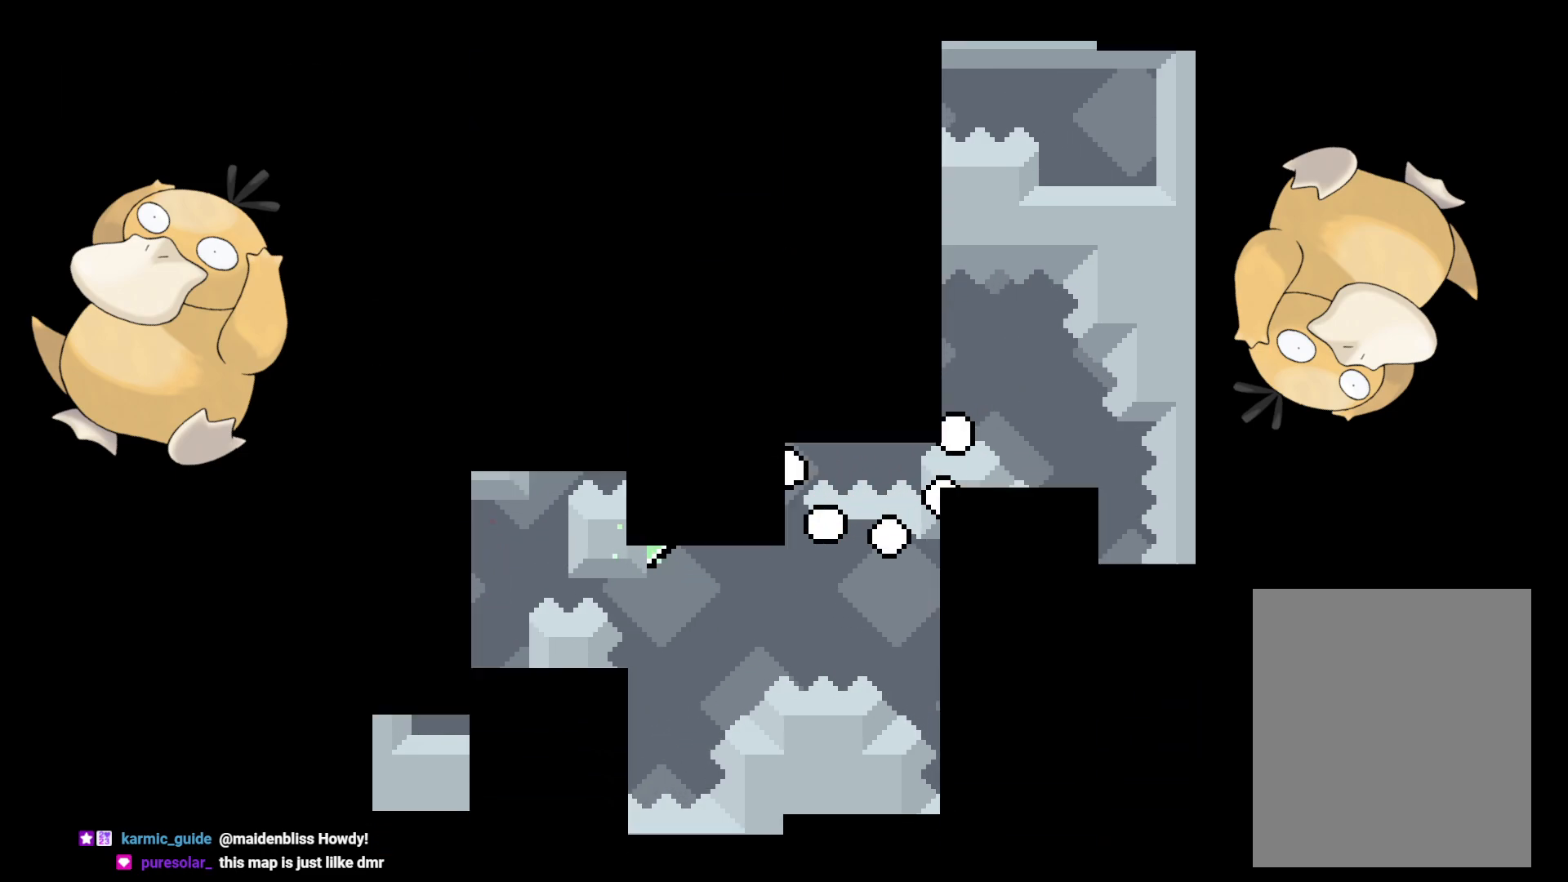
{"buttons": [], "left_stick": "center", "right_stick": "center", "events": []}
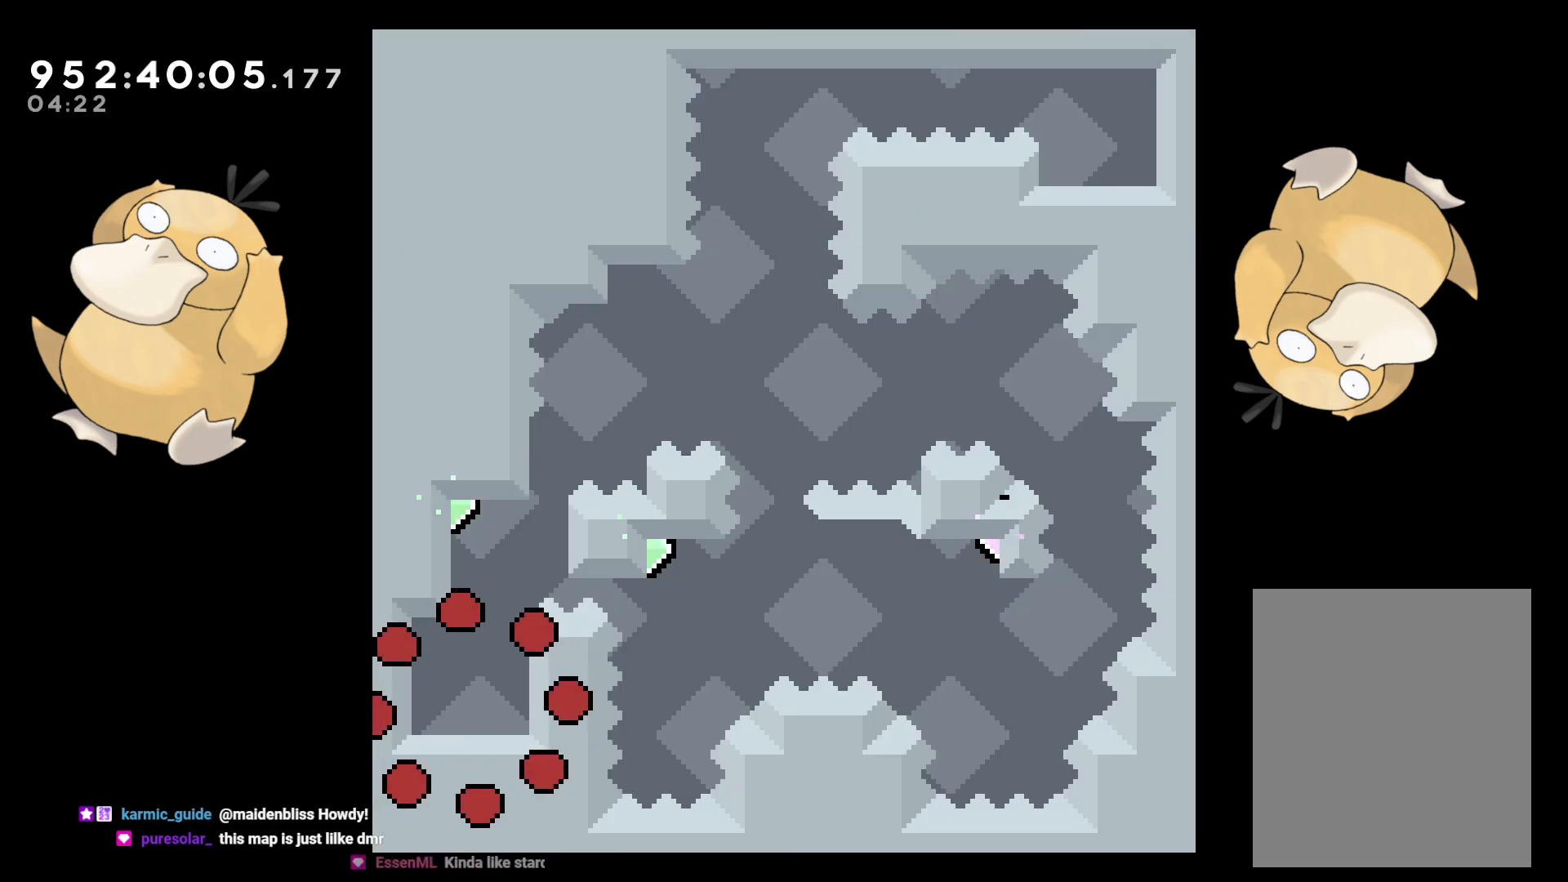
{"buttons": [], "left_stick": "center", "right_stick": "center", "events": [[333, "DPAD_UP", "down"], [350, "Y", "down"], [483, "DPAD_UP", "up"], [500, "Y", "up"]]}
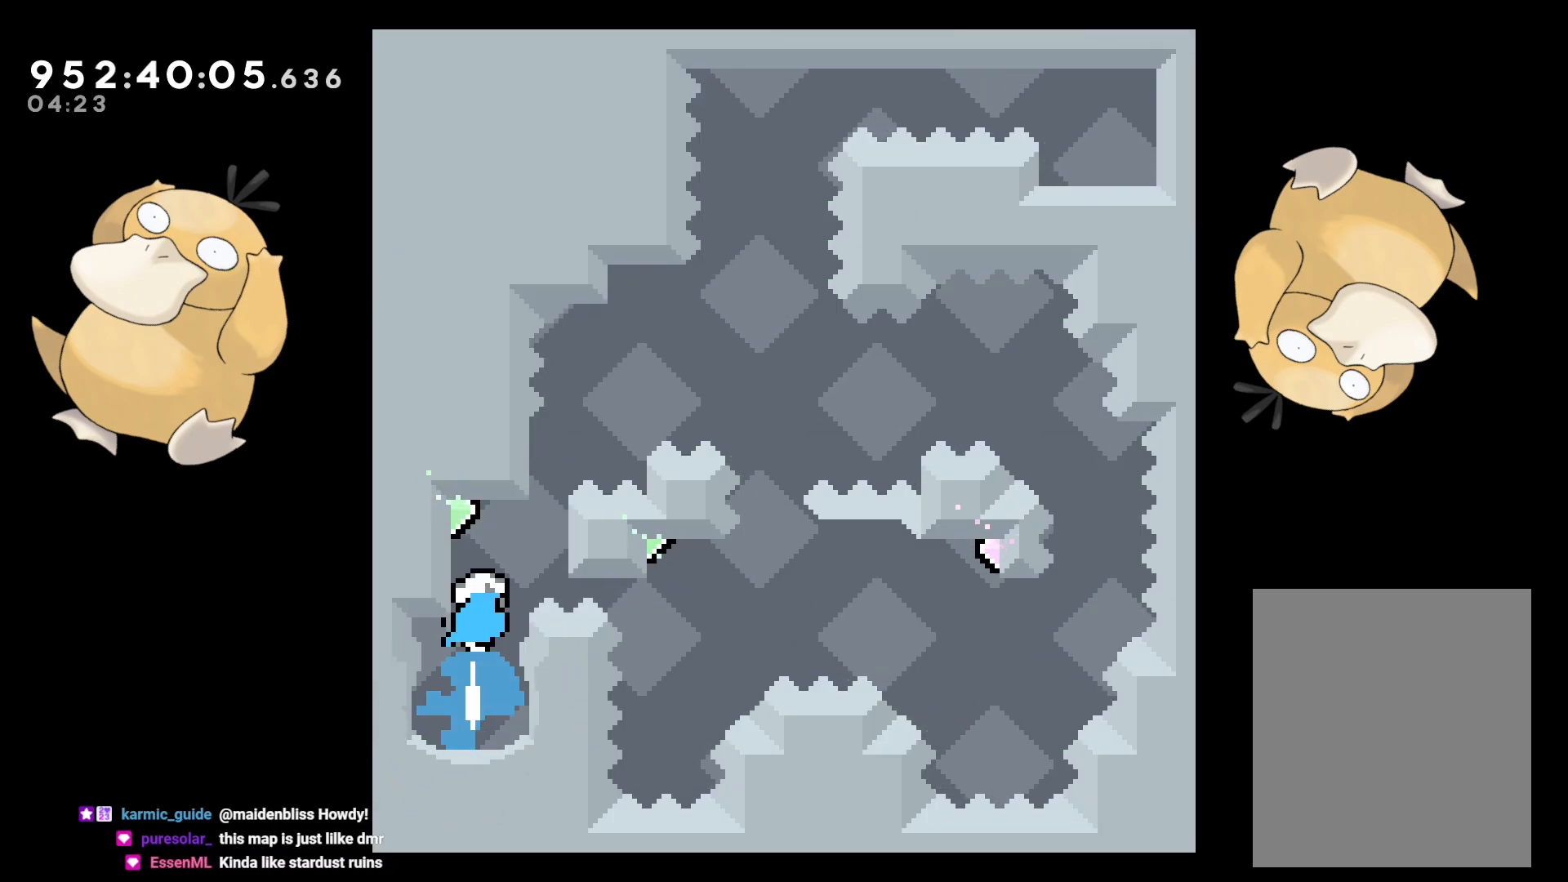
{"buttons": ["B", "DPAD_RIGHT"], "left_stick": "center", "right_stick": "center", "events": [[83, "B", "down"], [100, "DPAD_RIGHT", "down"]]}
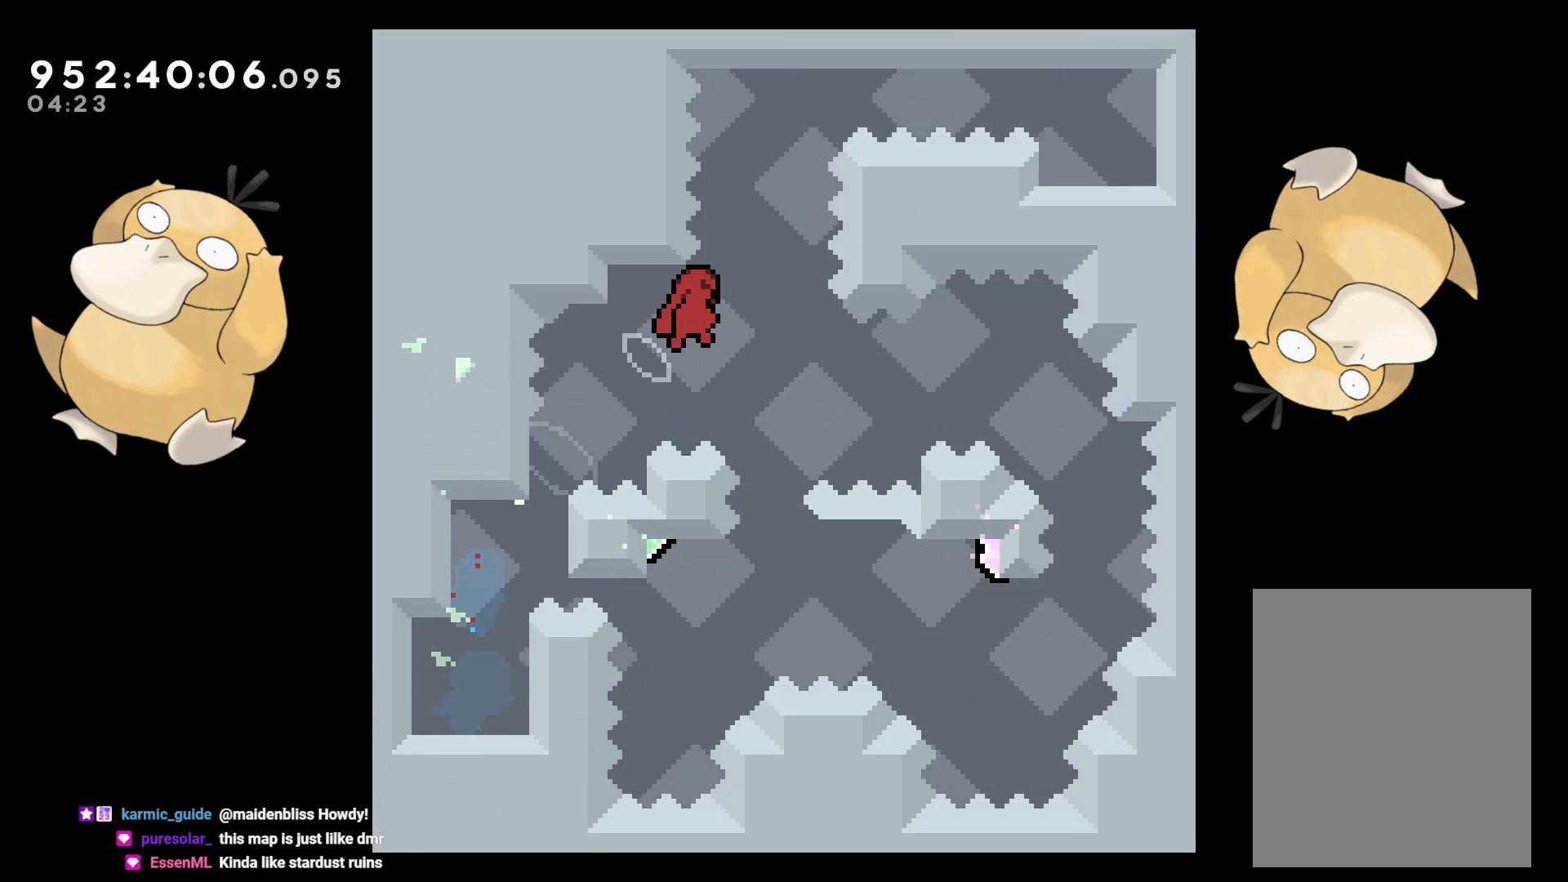
{"buttons": ["B", "DPAD_LEFT"], "left_stick": "center", "right_stick": "center", "events": [[133, "DPAD_RIGHT", "up"], [417, "DPAD_LEFT", "down"]]}
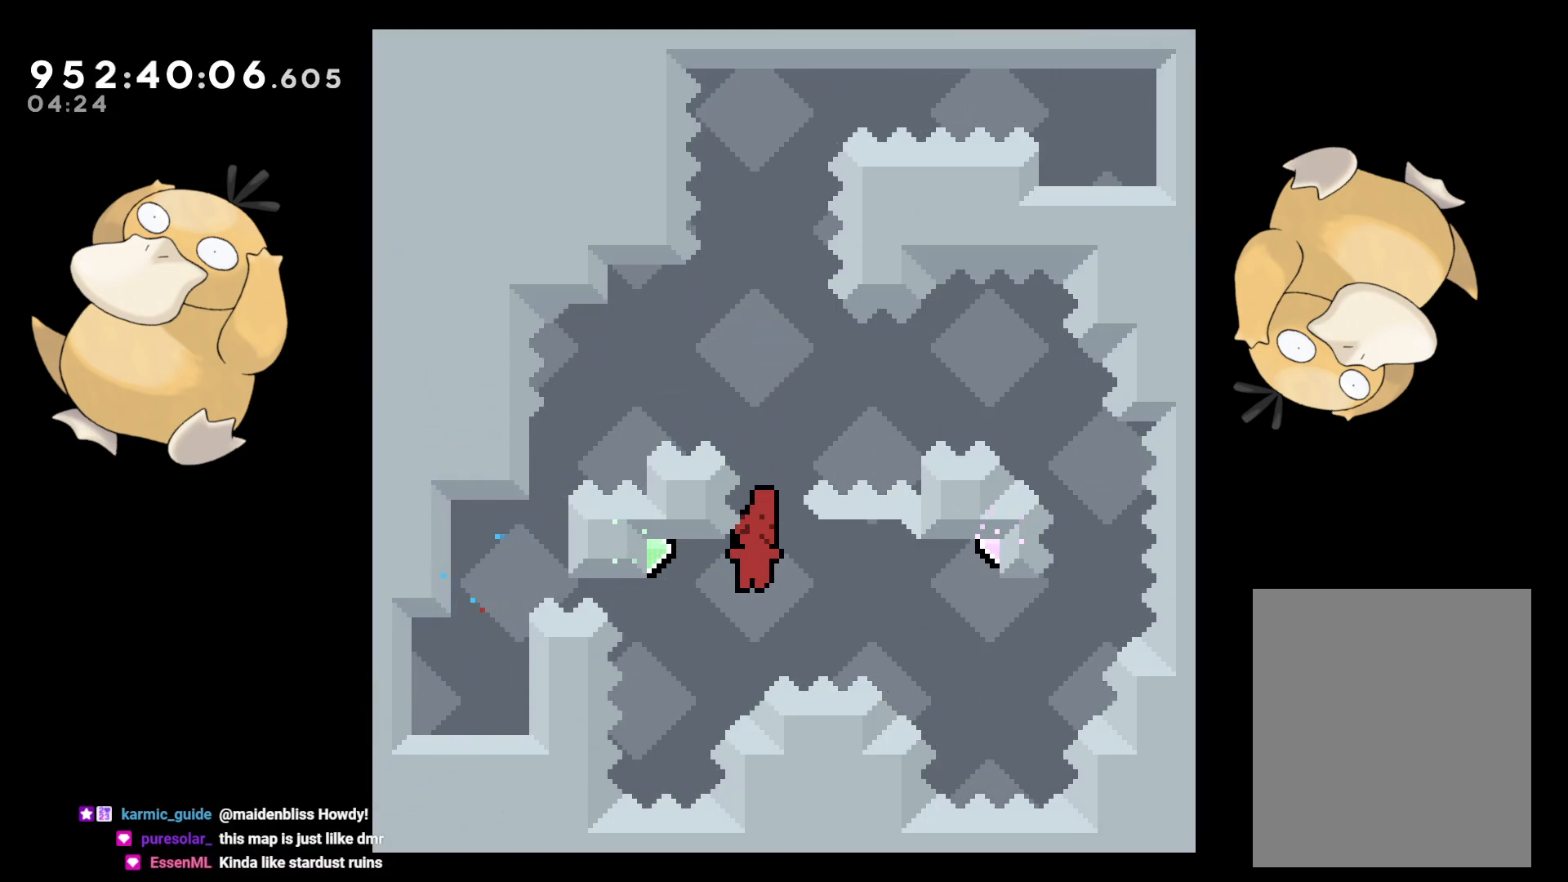
{"buttons": ["B", "DPAD_RIGHT"], "left_stick": "center", "right_stick": "center", "events": [[217, "DPAD_UP", "down"], [233, "DPAD_LEFT", "up"], [250, "Y", "down"], [250, "right_stick", "left"], [283, "B", "up"], [317, "right_stick", "center"], [367, "DPAD_UP", "up"], [400, "Y", "up"], [450, "DPAD_RIGHT", "down"], [450, "DPAD_UP", "down"], [467, "B", "down"], [483, "DPAD_UP", "up"]]}
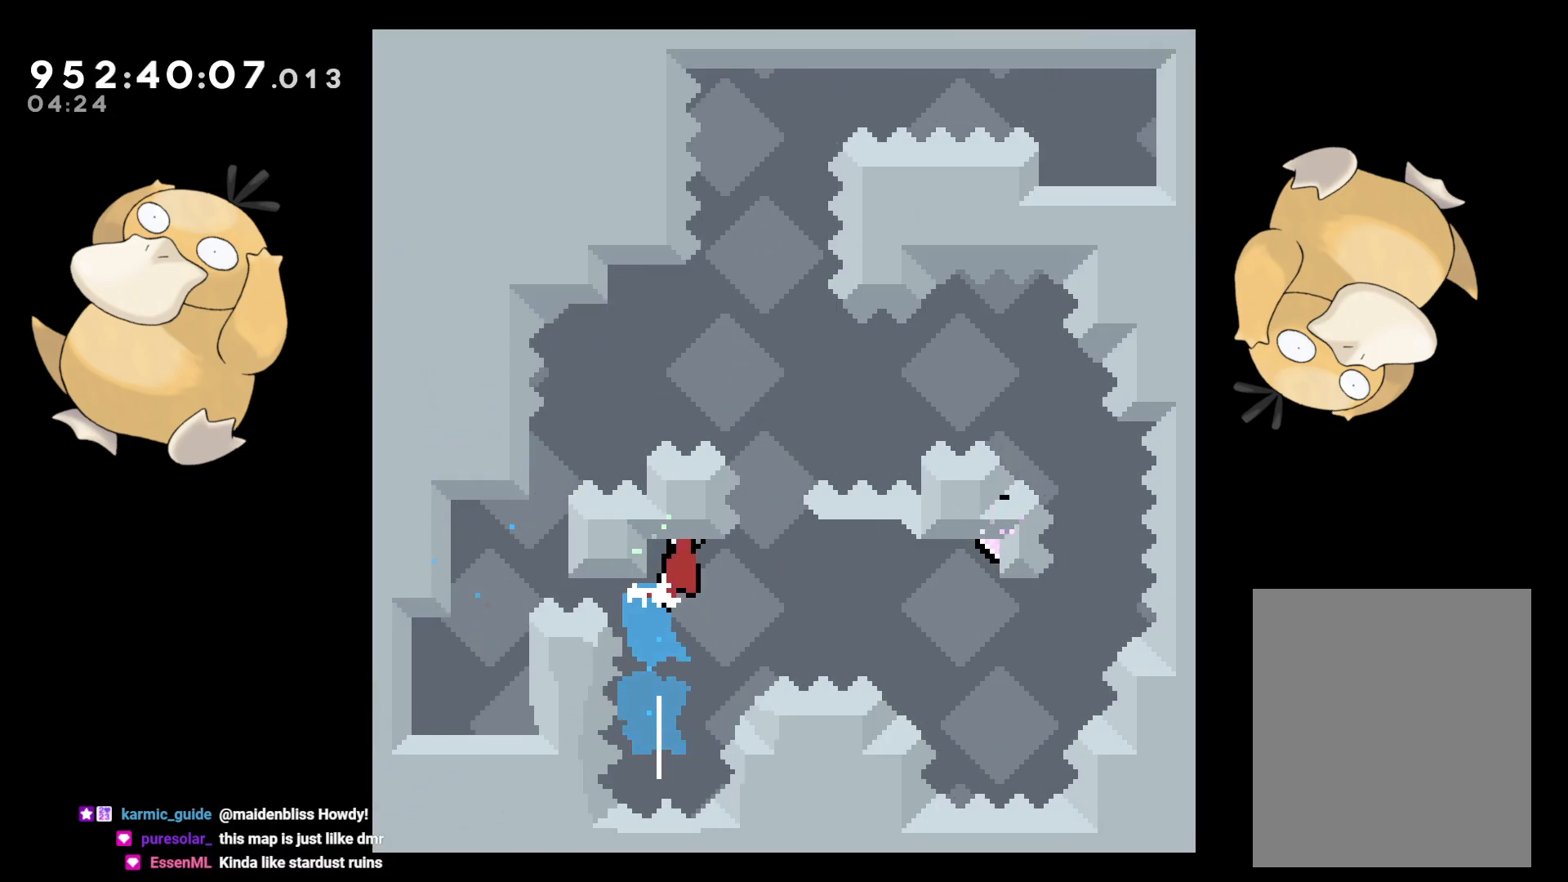
{"buttons": ["B", "DPAD_RIGHT"], "left_stick": "center", "right_stick": "center", "events": []}
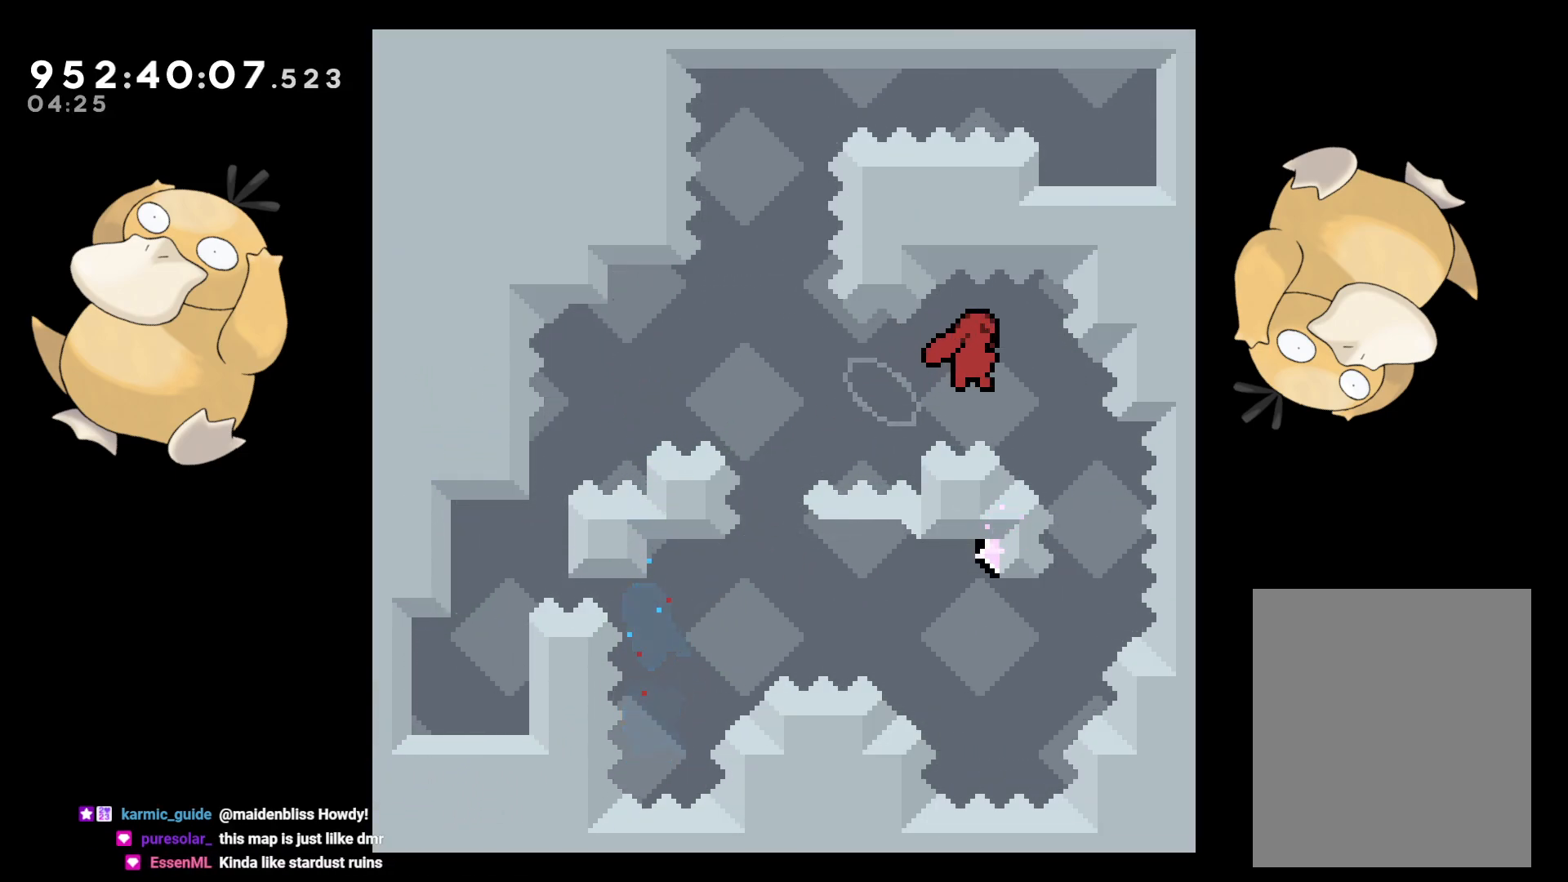
{"buttons": ["B", "DPAD_LEFT"], "left_stick": "center", "right_stick": "center", "events": [[167, "DPAD_RIGHT", "up"], [350, "DPAD_LEFT", "down"]]}
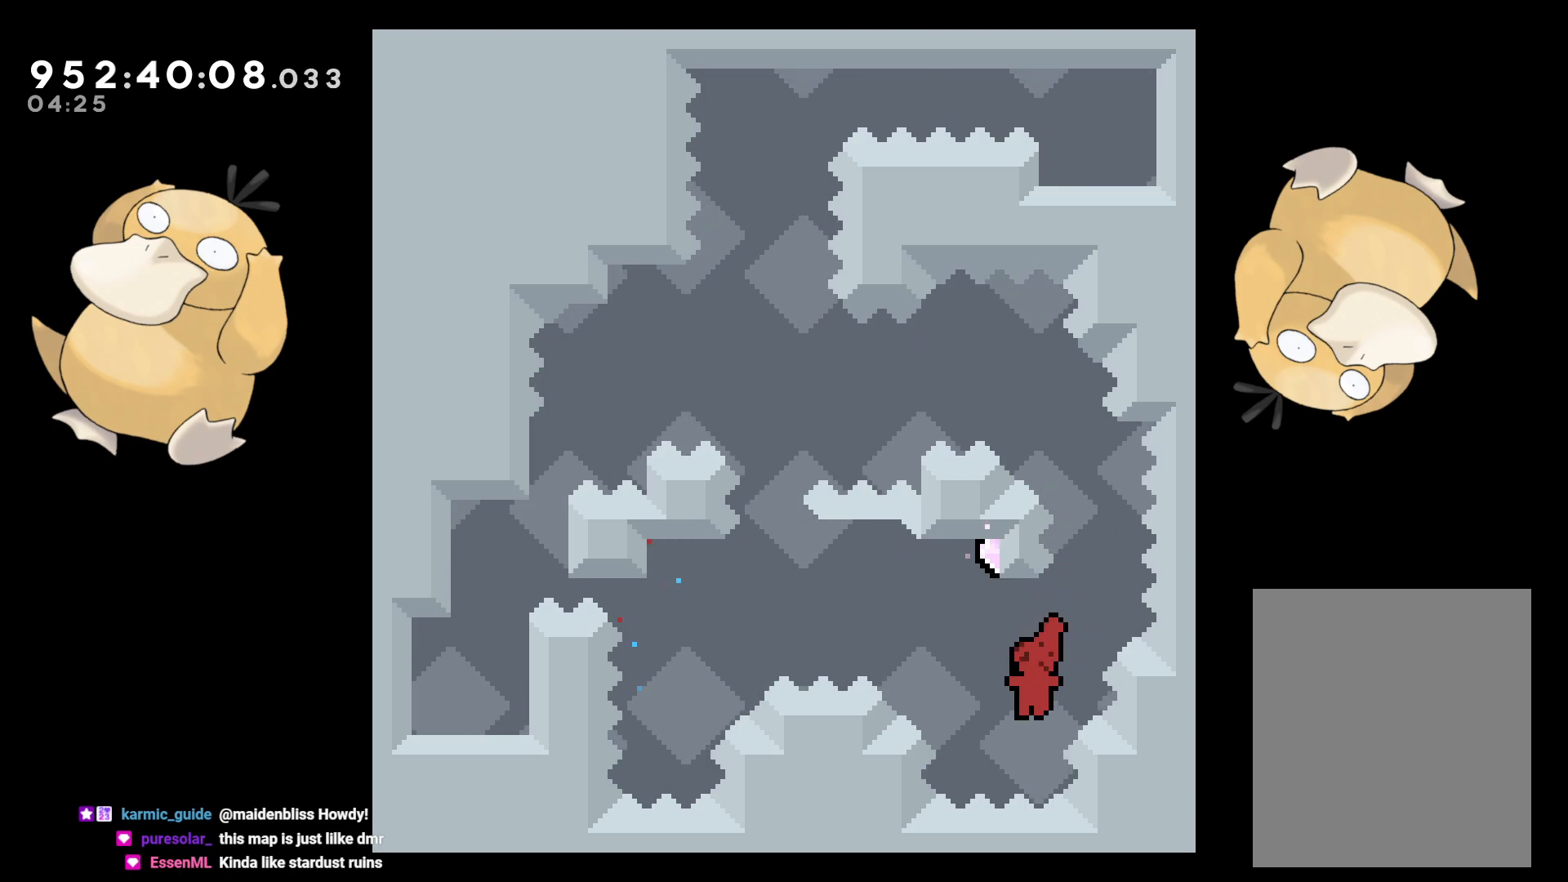
{"buttons": ["B", "DPAD_LEFT"], "left_stick": "center", "right_stick": "center", "events": [[33, "DPAD_UP", "down"], [50, "DPAD_LEFT", "up"], [50, "Y", "down"], [67, "B", "up"], [200, "DPAD_UP", "up"], [200, "Y", "up"], [283, "B", "down"], [500, "DPAD_LEFT", "down"]]}
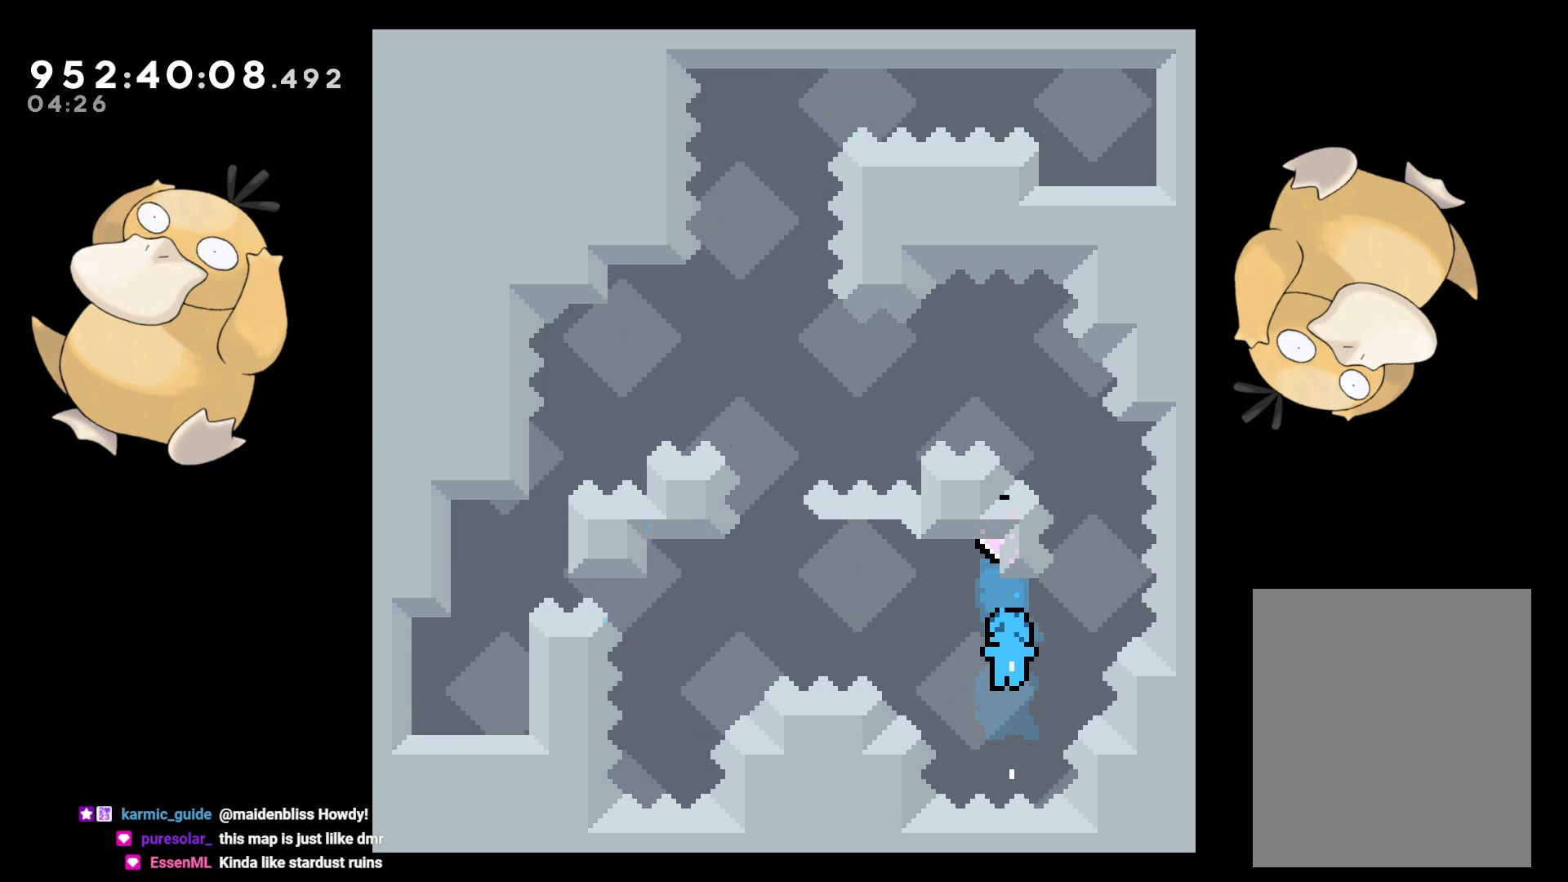
{"buttons": ["A"], "left_stick": "center", "right_stick": "center", "events": [[150, "DPAD_LEFT", "up"], [167, "B", "up"], [217, "START", "down"], [300, "START", "up"], [483, "A", "down"]]}
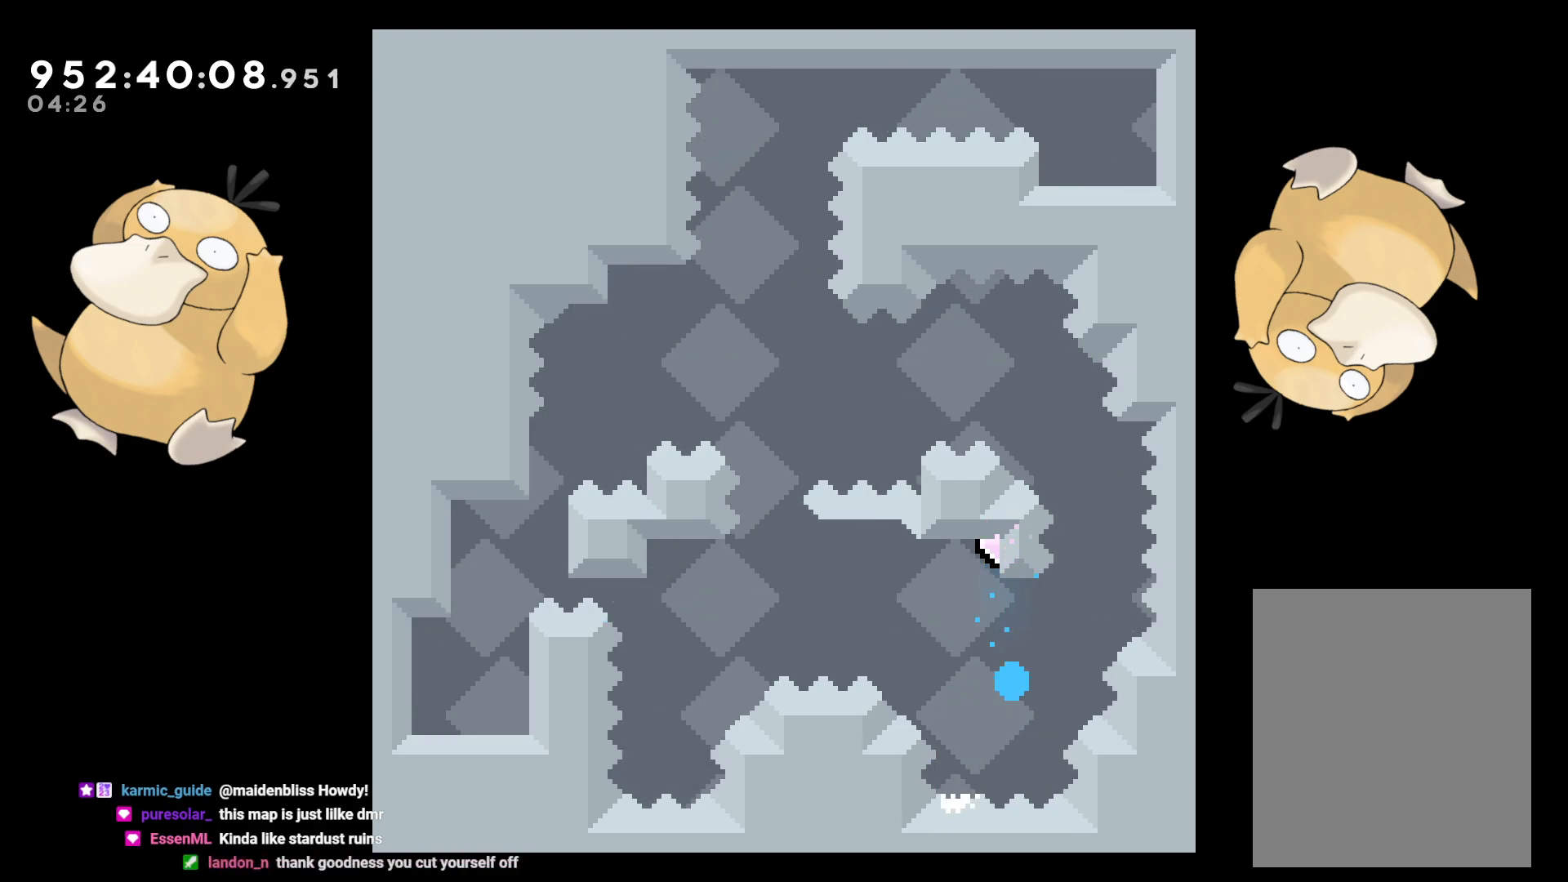
{"buttons": [], "left_stick": "center", "right_stick": "center", "events": [[100, "A", "up"], [167, "A", "down"], [233, "A", "up"]]}
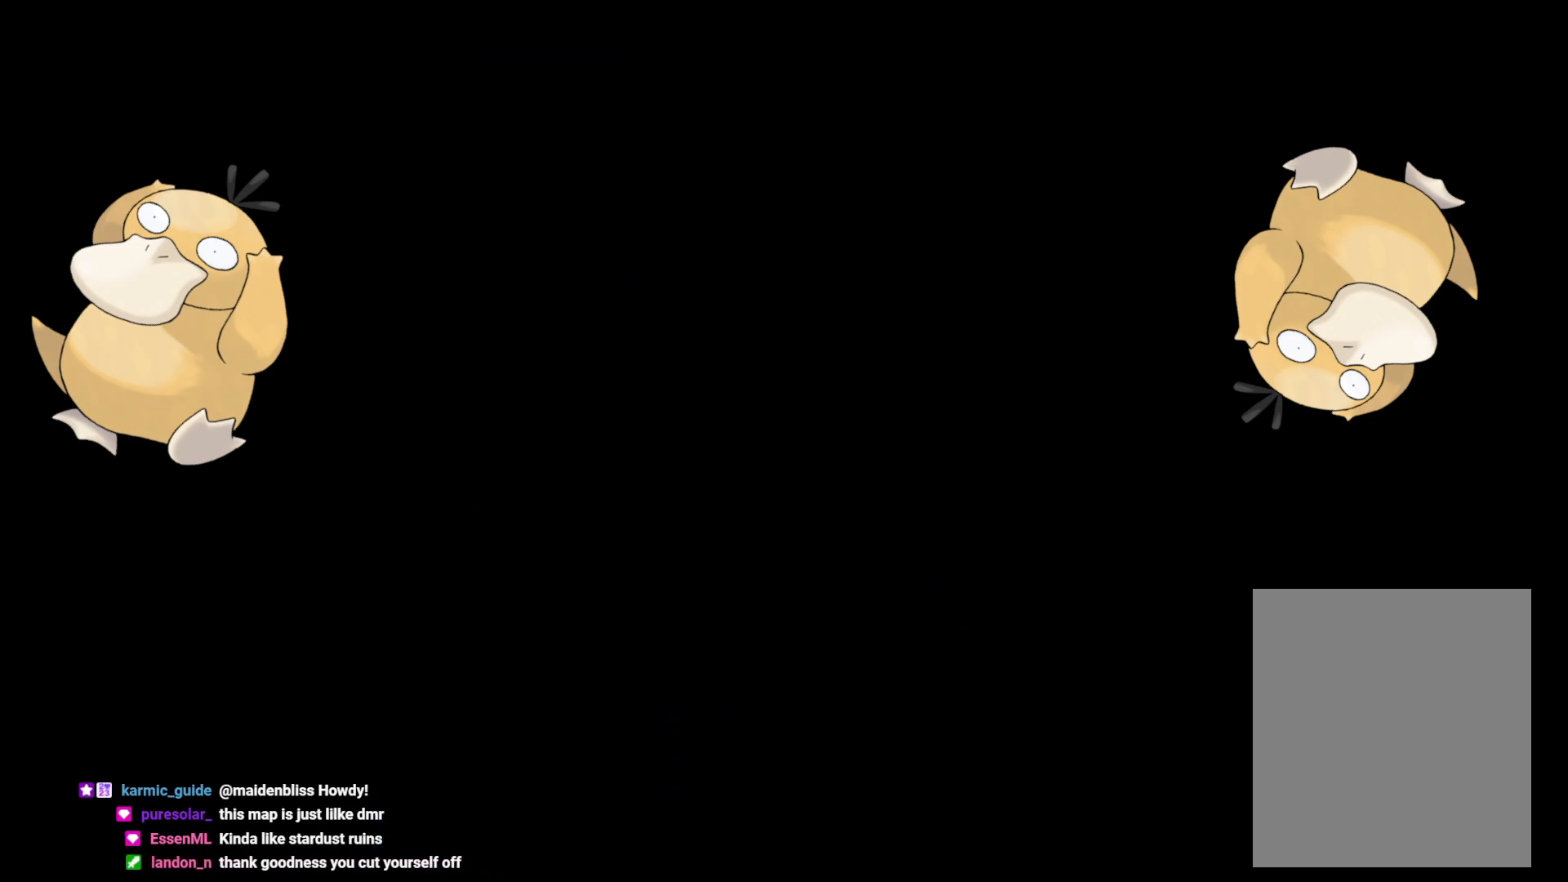
{"buttons": [], "left_stick": "center", "right_stick": "center", "events": []}
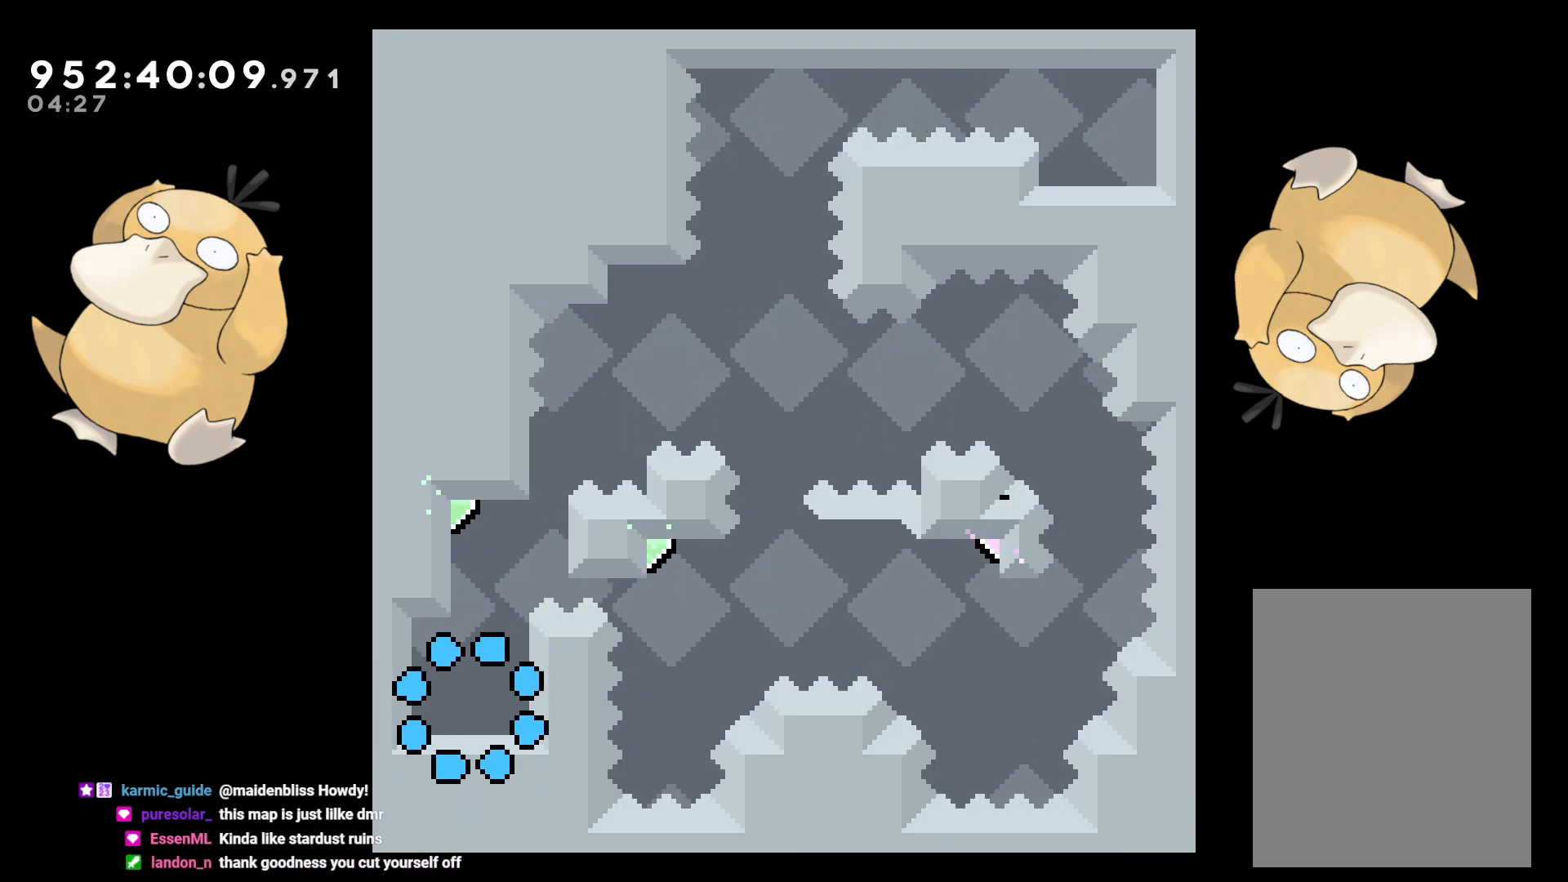
{"buttons": [], "left_stick": "center", "right_stick": "center", "events": []}
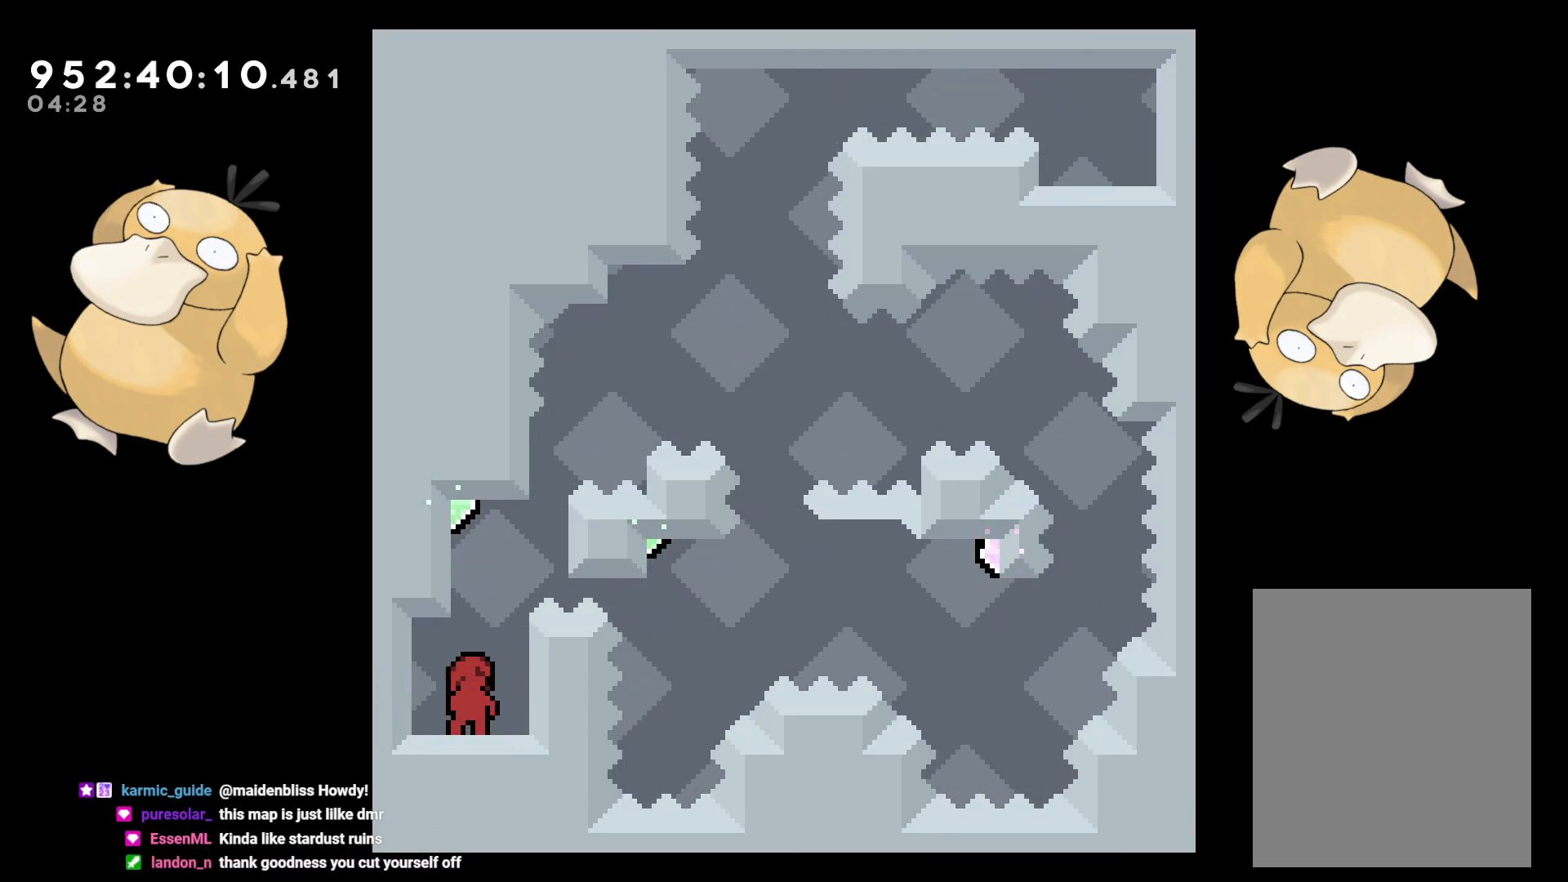
{"buttons": [], "left_stick": "center", "right_stick": "center", "events": []}